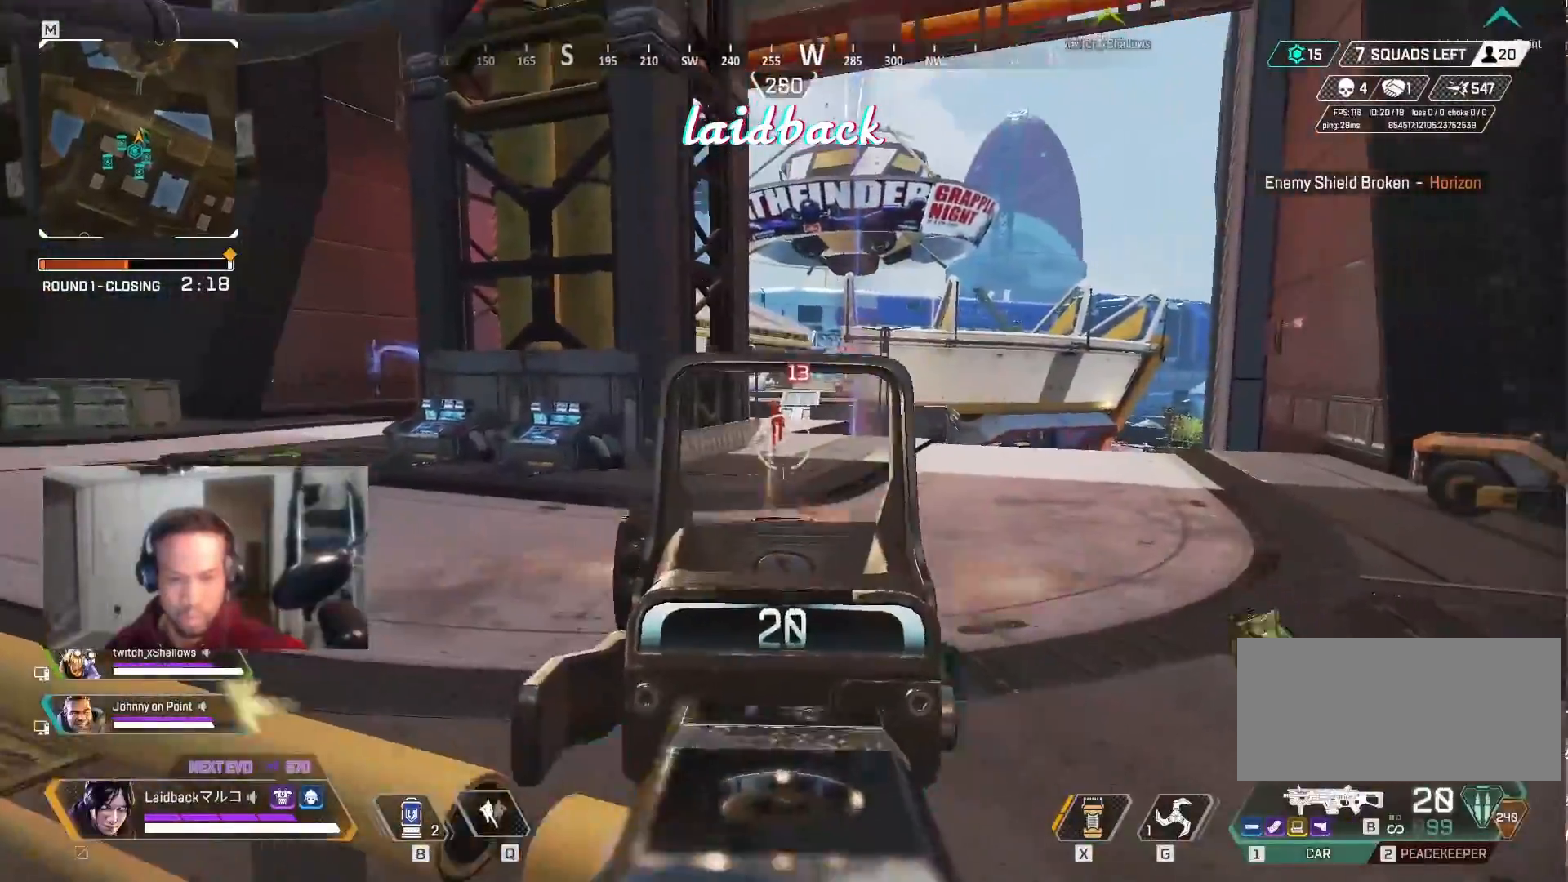
Gameplay with keyboard and mouse; each line is a JSON object with the keys and mouse buttons held at the frame after it. "events" lists presses ("down") and releases ("up") of "a", "ctrl", "d", "e", "f", "q", "r", "s", "shift", "space", "tab", "w", "mouse_left", "mouse_wheel", "mouse_right", "mouse_mb4" and "mouse_mb5" between this image and that frame as [ms after this image, input, new state], when the widget could be followed in between. "mouse_left", "mouse_wheel", "mouse_right", "mouse_mb4", "mouse_mb5" = the "left", "wheel", "right", "mb4", "mb5" buttons of the "mouse" list. No other keys are recorded. "wheel" means that the mouse wheel is clicked or scrolled. Mouse movement is not recorded.
{"keys": [], "mouse": ["left"], "events": [[117, "a", "down"], [267, "a", "up"]]}
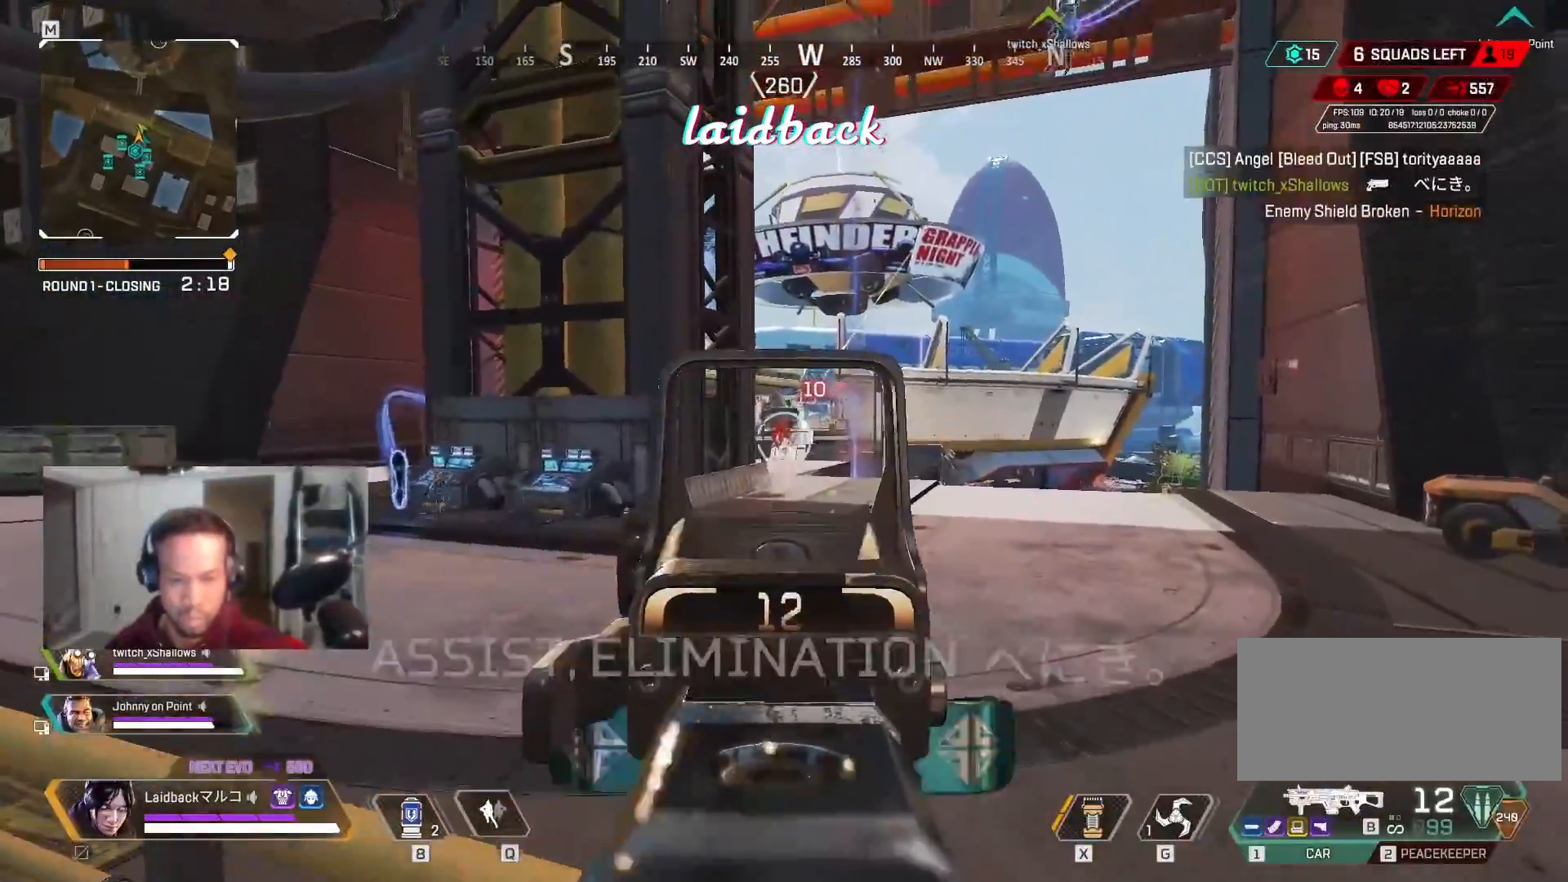
{"keys": ["a"], "mouse": [], "events": [[233, "a", "down"], [267, "mouse_right", "down"], [283, "mouse_left", "up"], [367, "mouse_right", "up"]]}
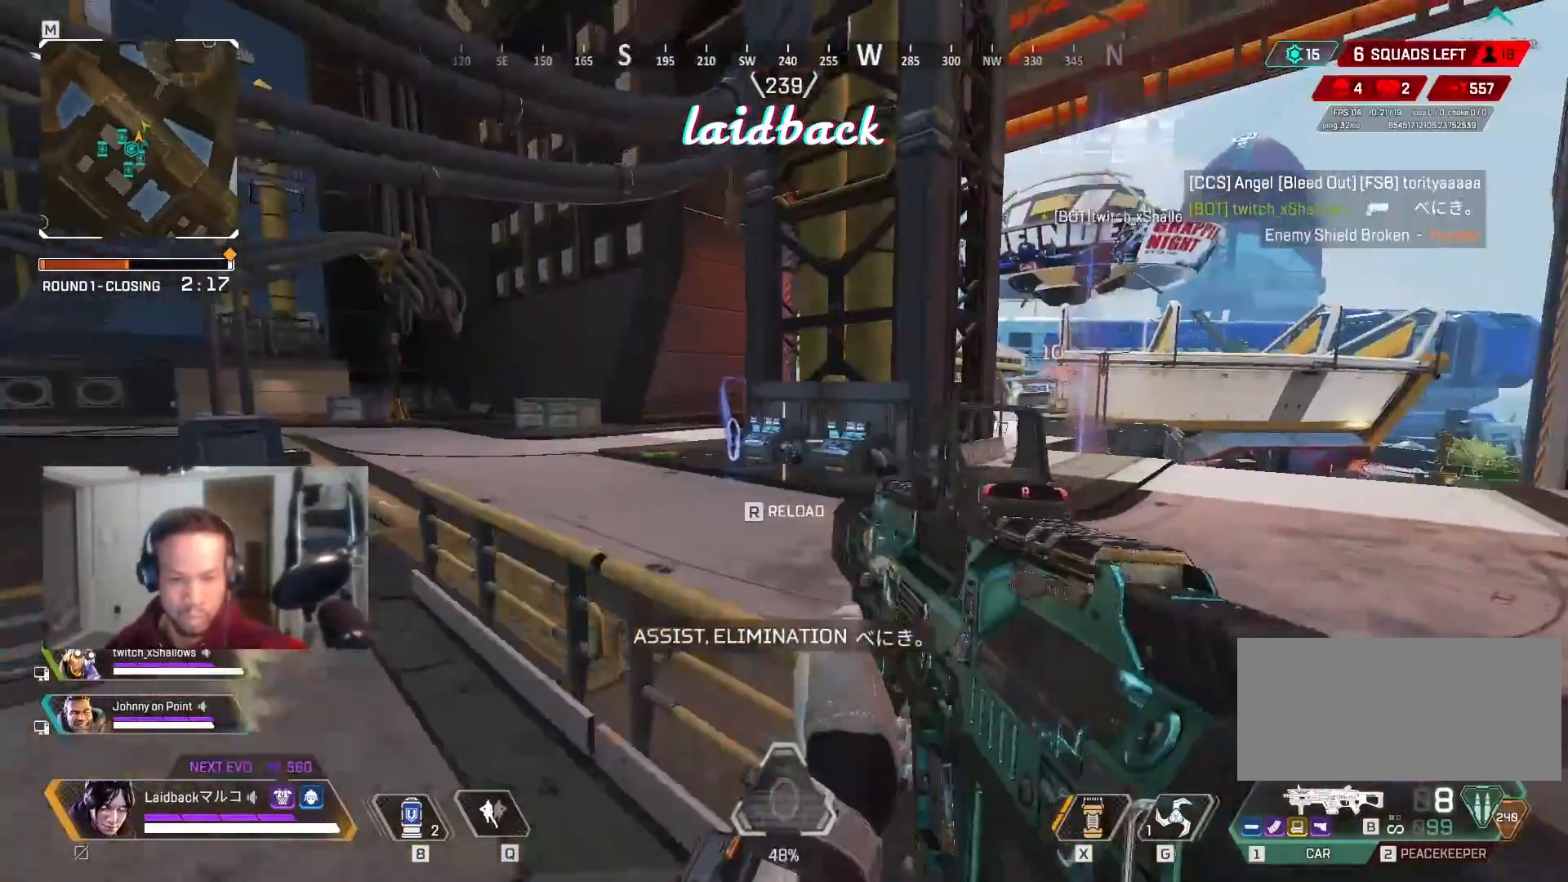
{"keys": ["a", "w"], "mouse": ["left"], "events": [[17, "mouse_right", "down"], [117, "w", "down"], [150, "mouse_right", "up"], [267, "mouse_left", "down"]]}
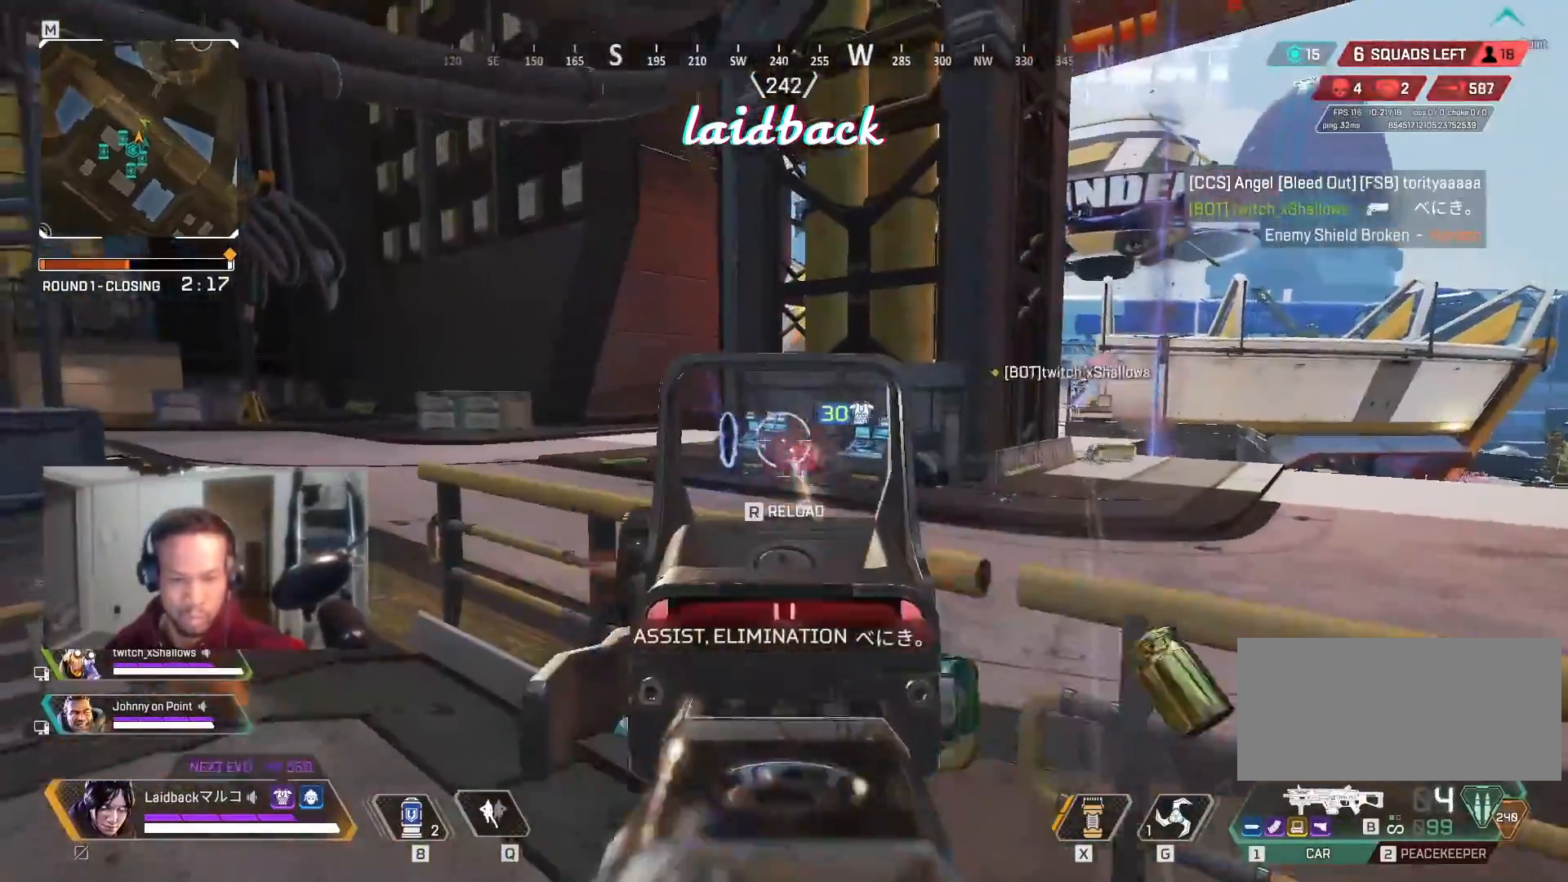
{"keys": ["a"], "mouse": ["left"], "events": [[500, "w", "up"]]}
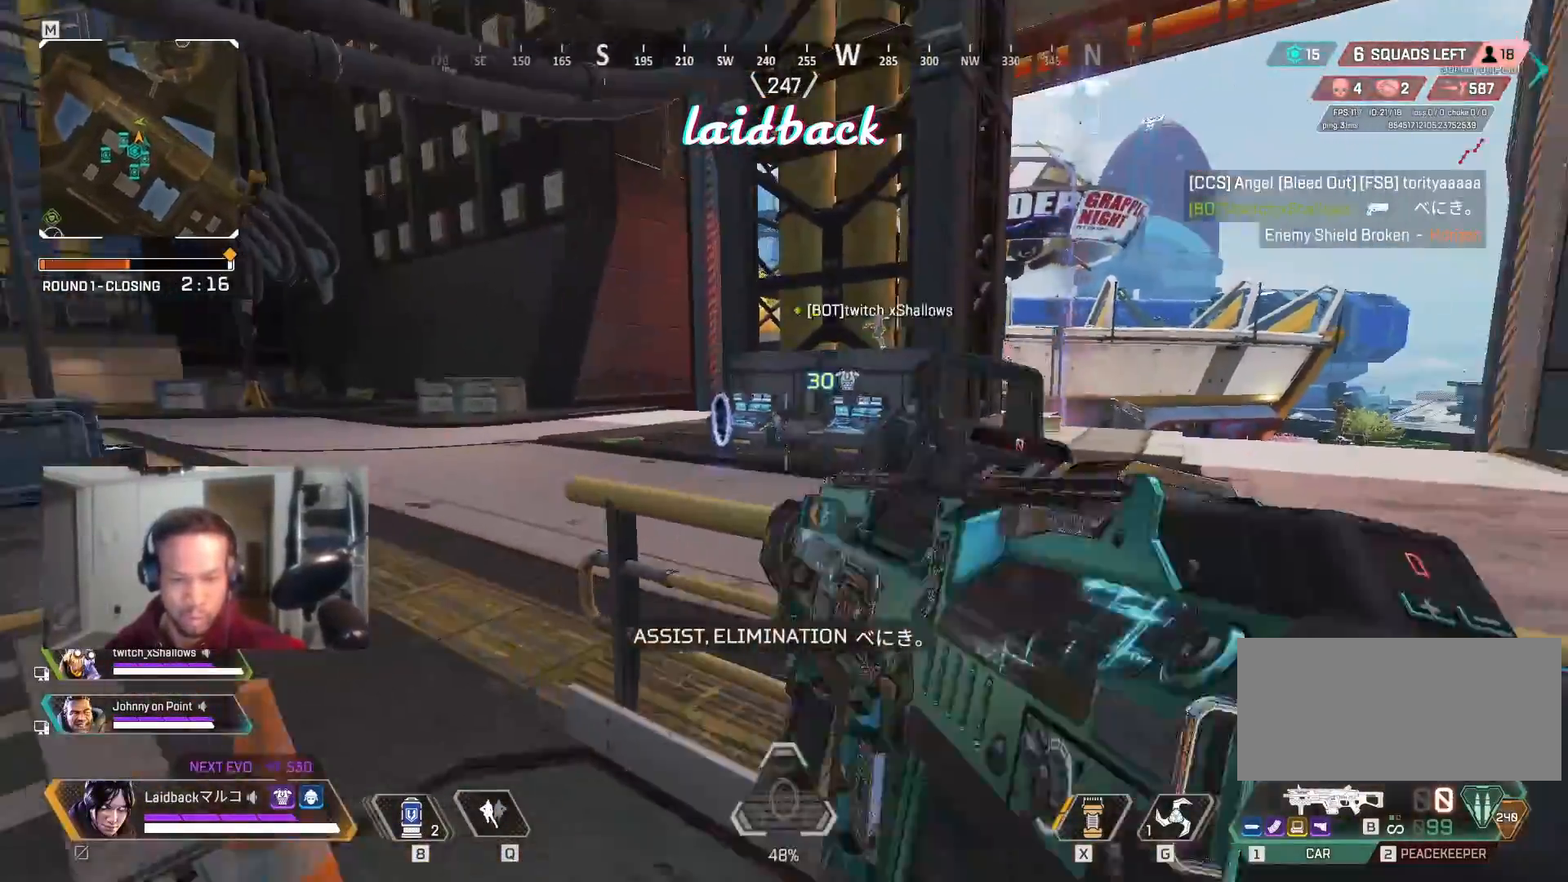
{"keys": ["a", "w"], "mouse": [], "events": [[167, "w", "down"], [183, "mouse_left", "up"], [300, "mouse_mb5", "down"], [367, "space", "down"], [383, "mouse_mb5", "up"], [417, "space", "up"]]}
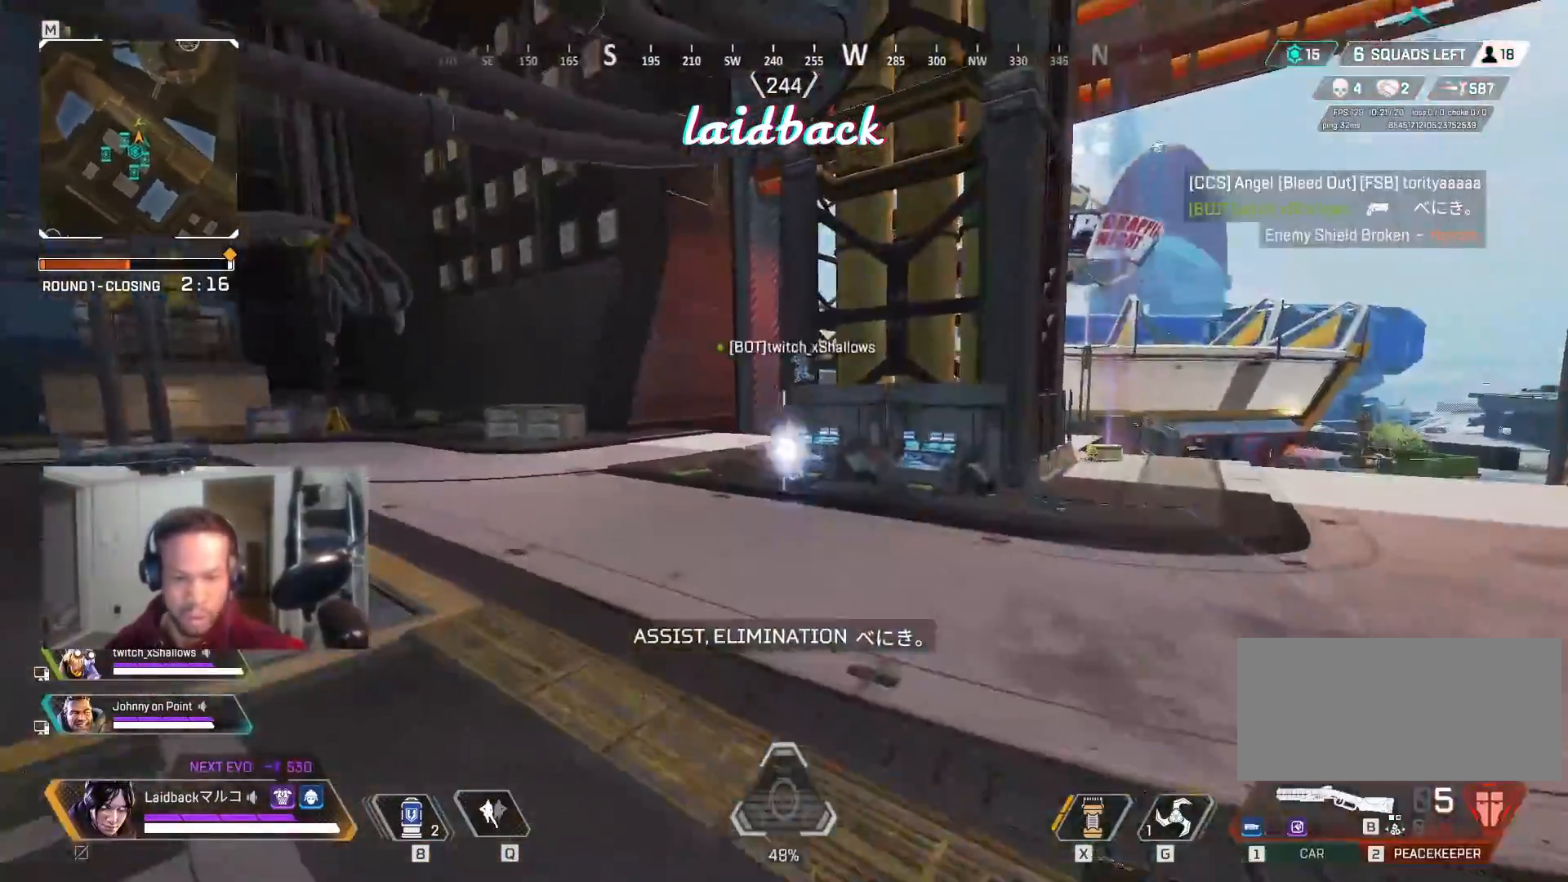
{"keys": ["shift", "w"], "mouse": [], "events": [[67, "mouse_wheel", "down"], [117, "mouse_wheel", "up"], [217, "mouse_wheel", "down"], [300, "a", "up"], [300, "mouse_wheel", "up"], [500, "shift", "down"]]}
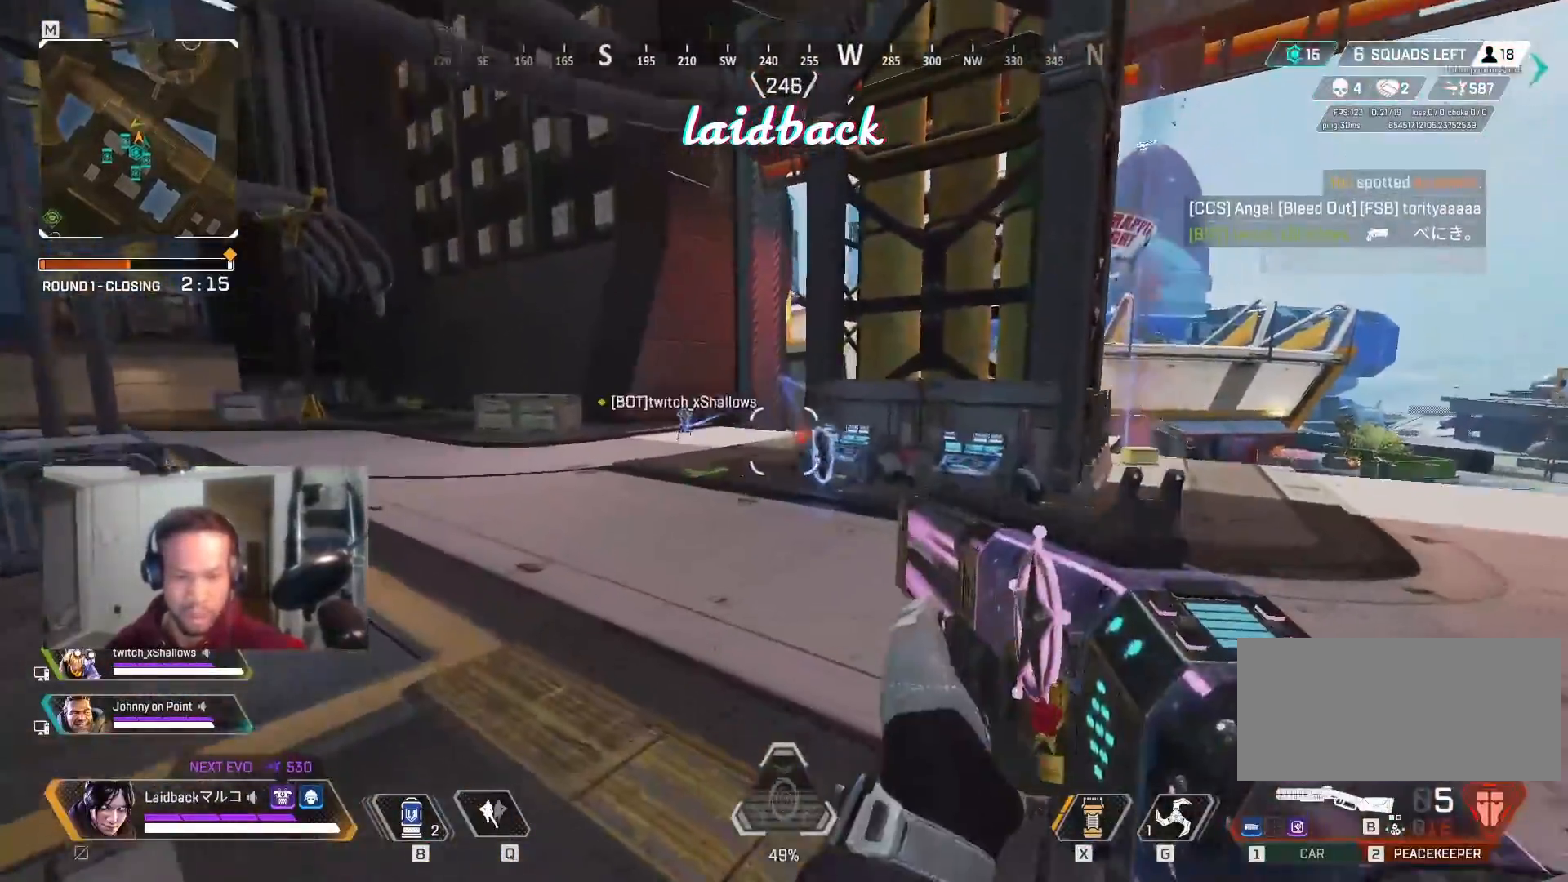
{"keys": ["shift", "w"], "mouse": [], "events": [[217, "r", "down"], [300, "r", "up"]]}
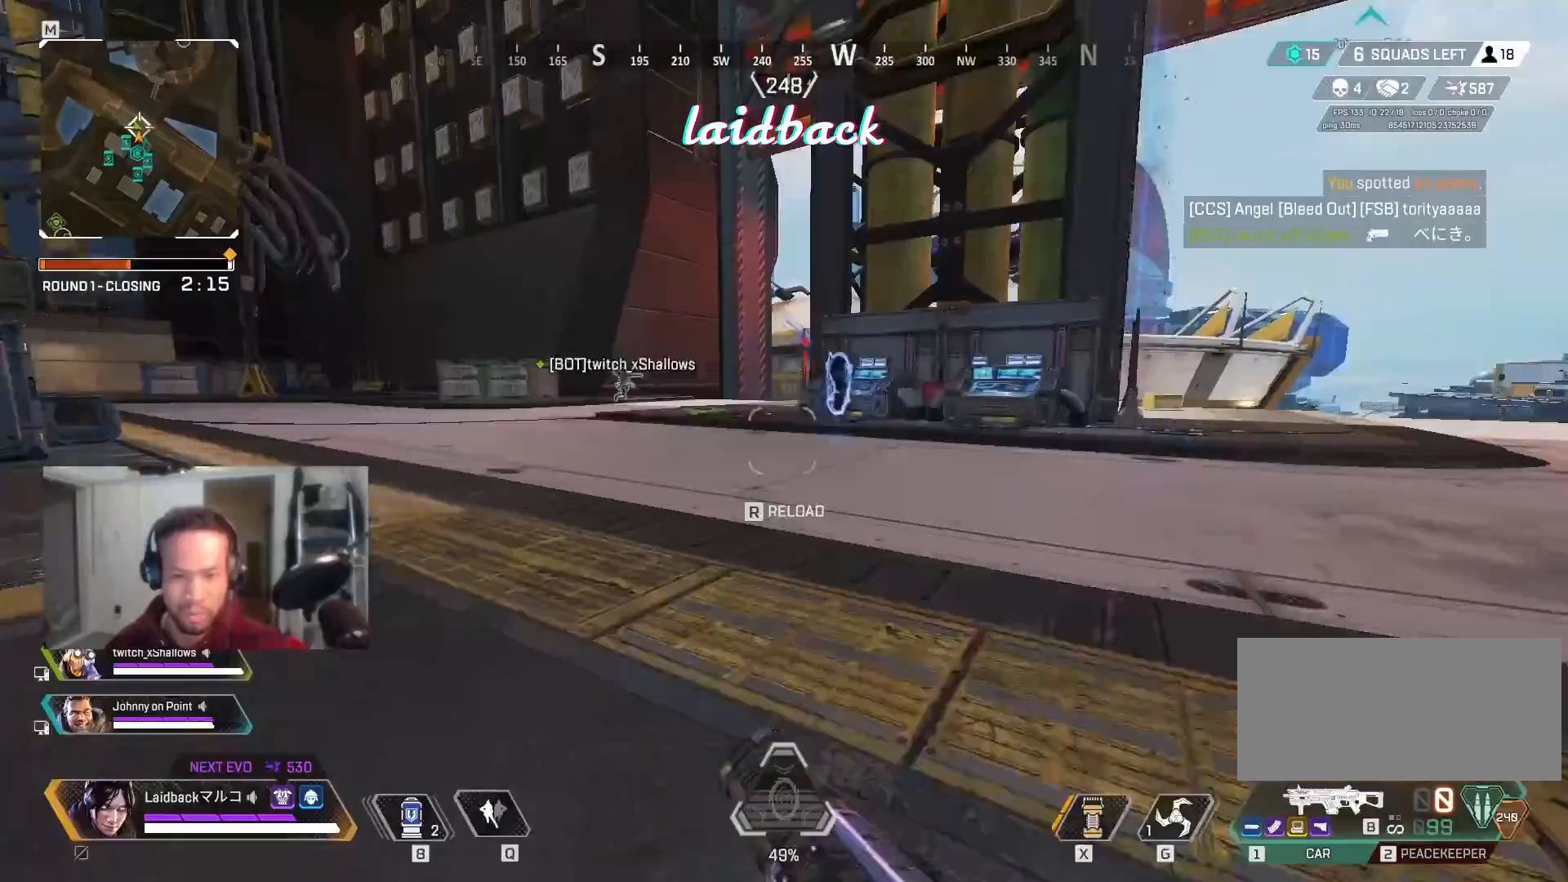
{"keys": ["a", "shift", "w"], "mouse": [], "events": [[133, "r", "down"], [217, "r", "up"], [317, "r", "down"], [350, "a", "down"], [433, "r", "up"]]}
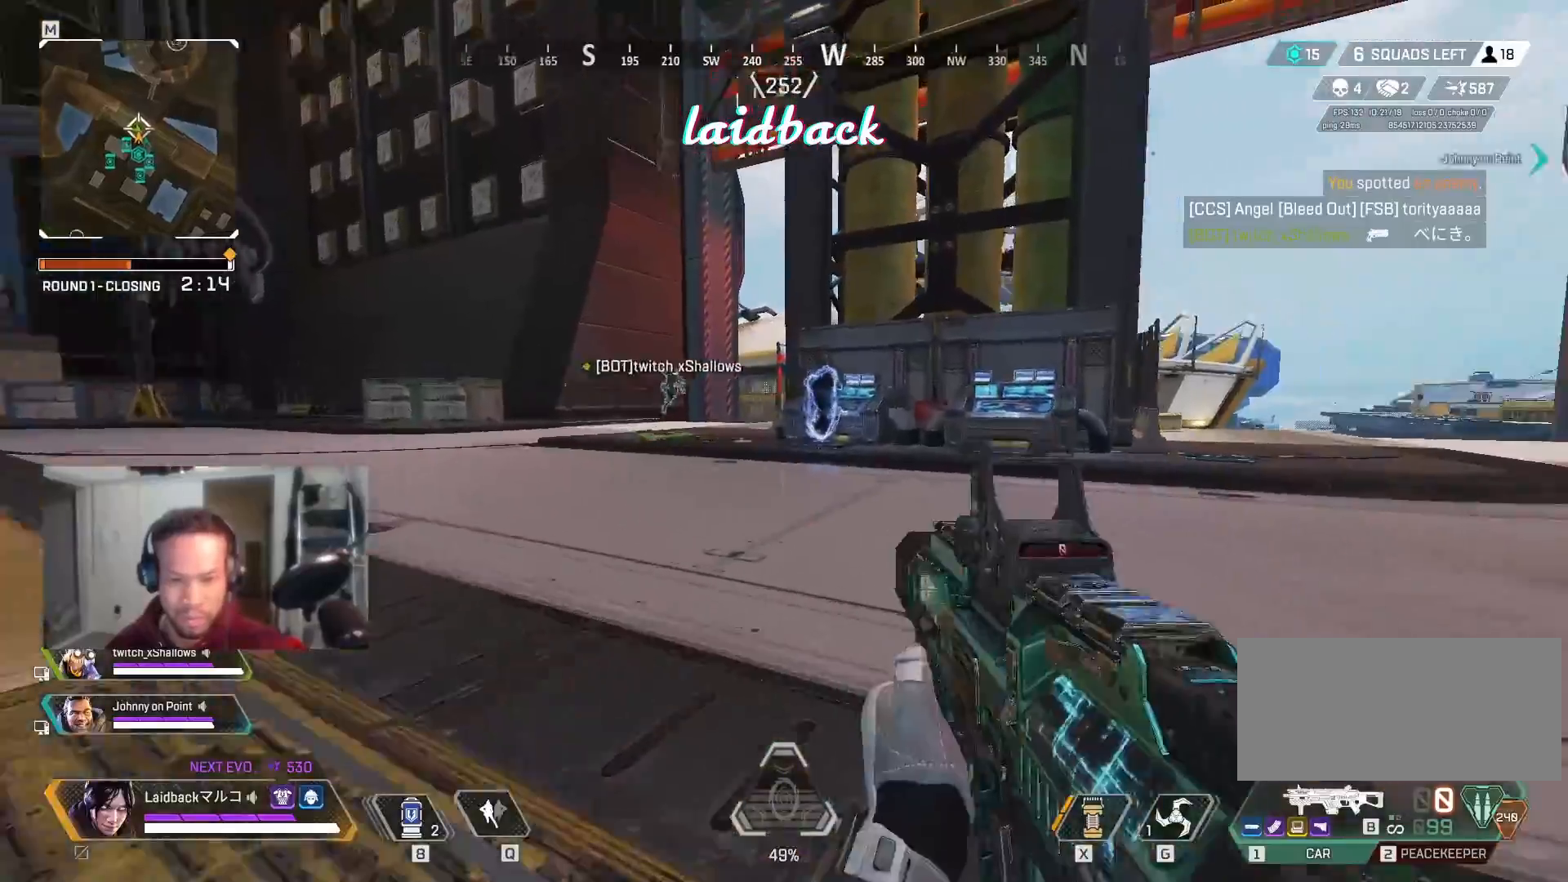
{"keys": ["a", "ctrl", "w"], "mouse": [], "events": [[17, "r", "down"], [150, "r", "up"], [250, "shift", "up"], [333, "ctrl", "down"]]}
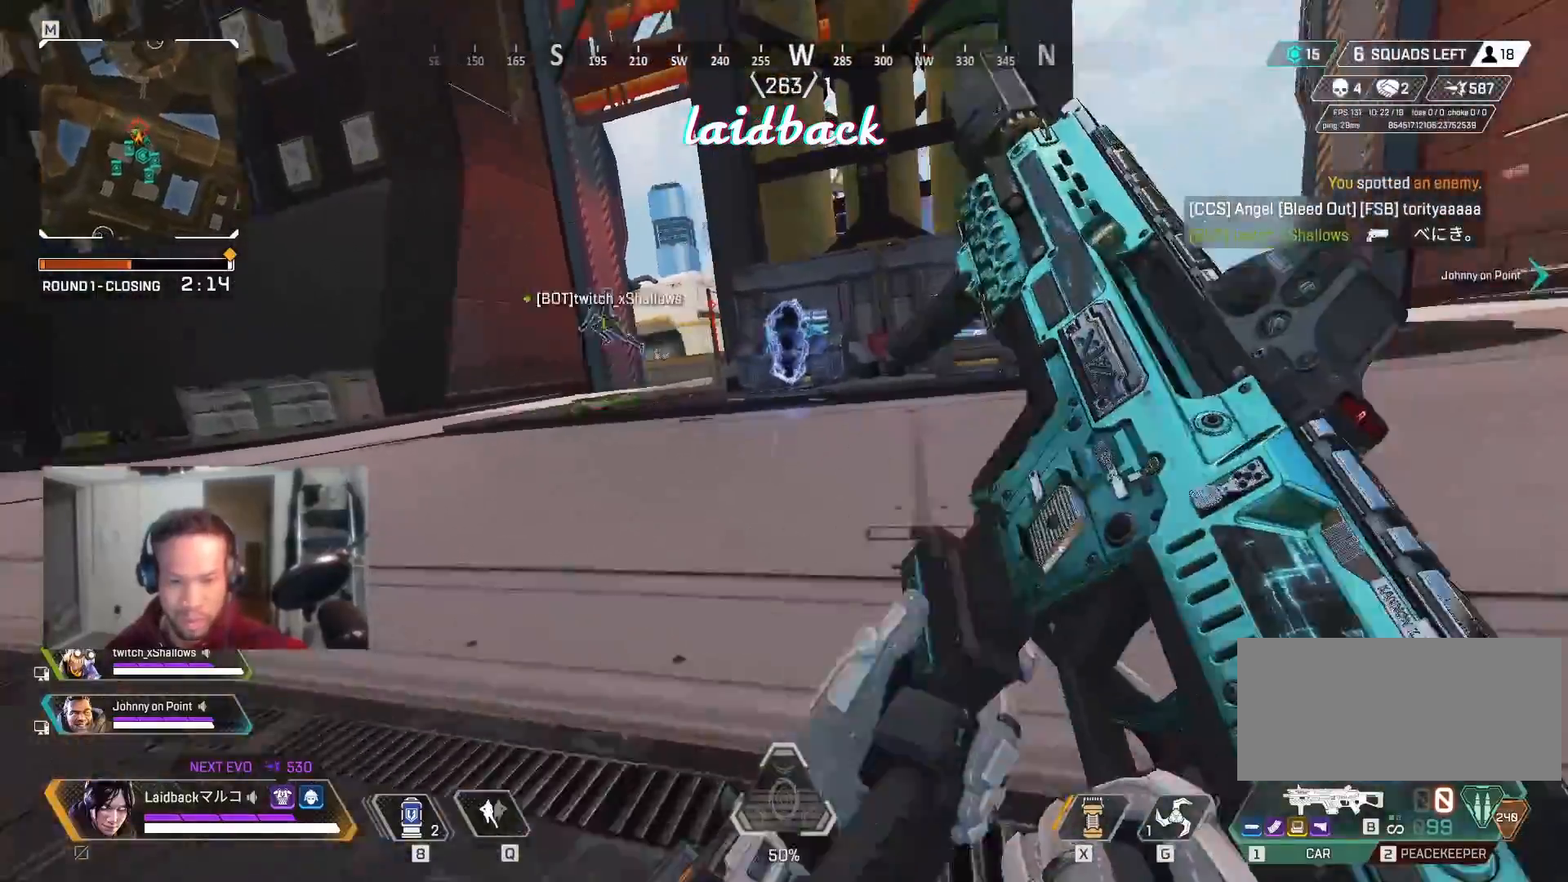
{"keys": ["a", "shift", "w"], "mouse": [], "events": [[183, "ctrl", "up"], [317, "shift", "down"]]}
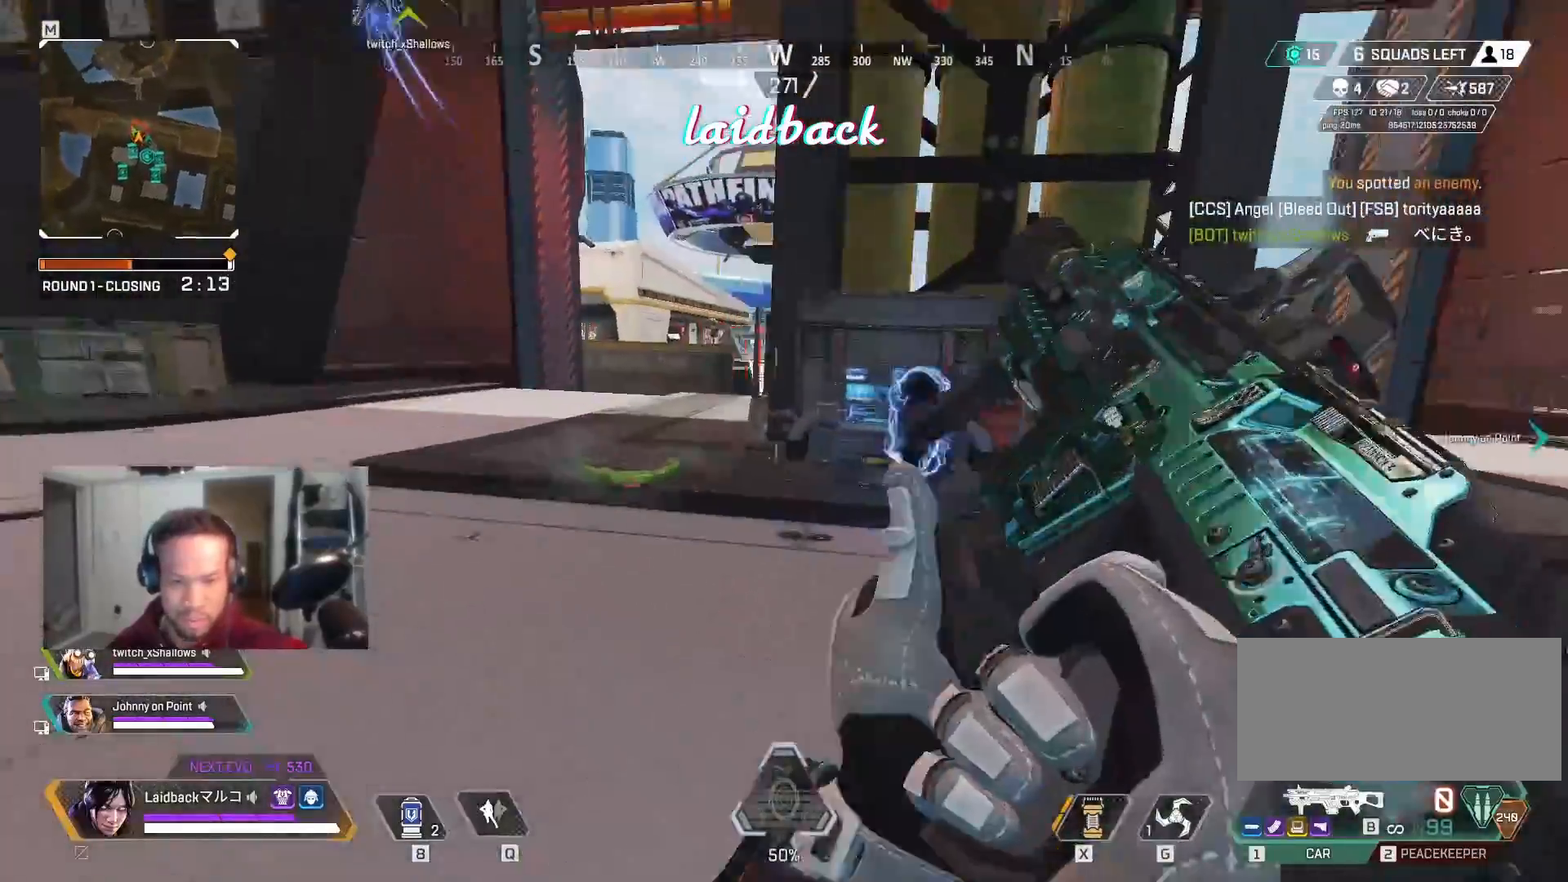
{"keys": ["a", "shift", "w"], "mouse": [], "events": []}
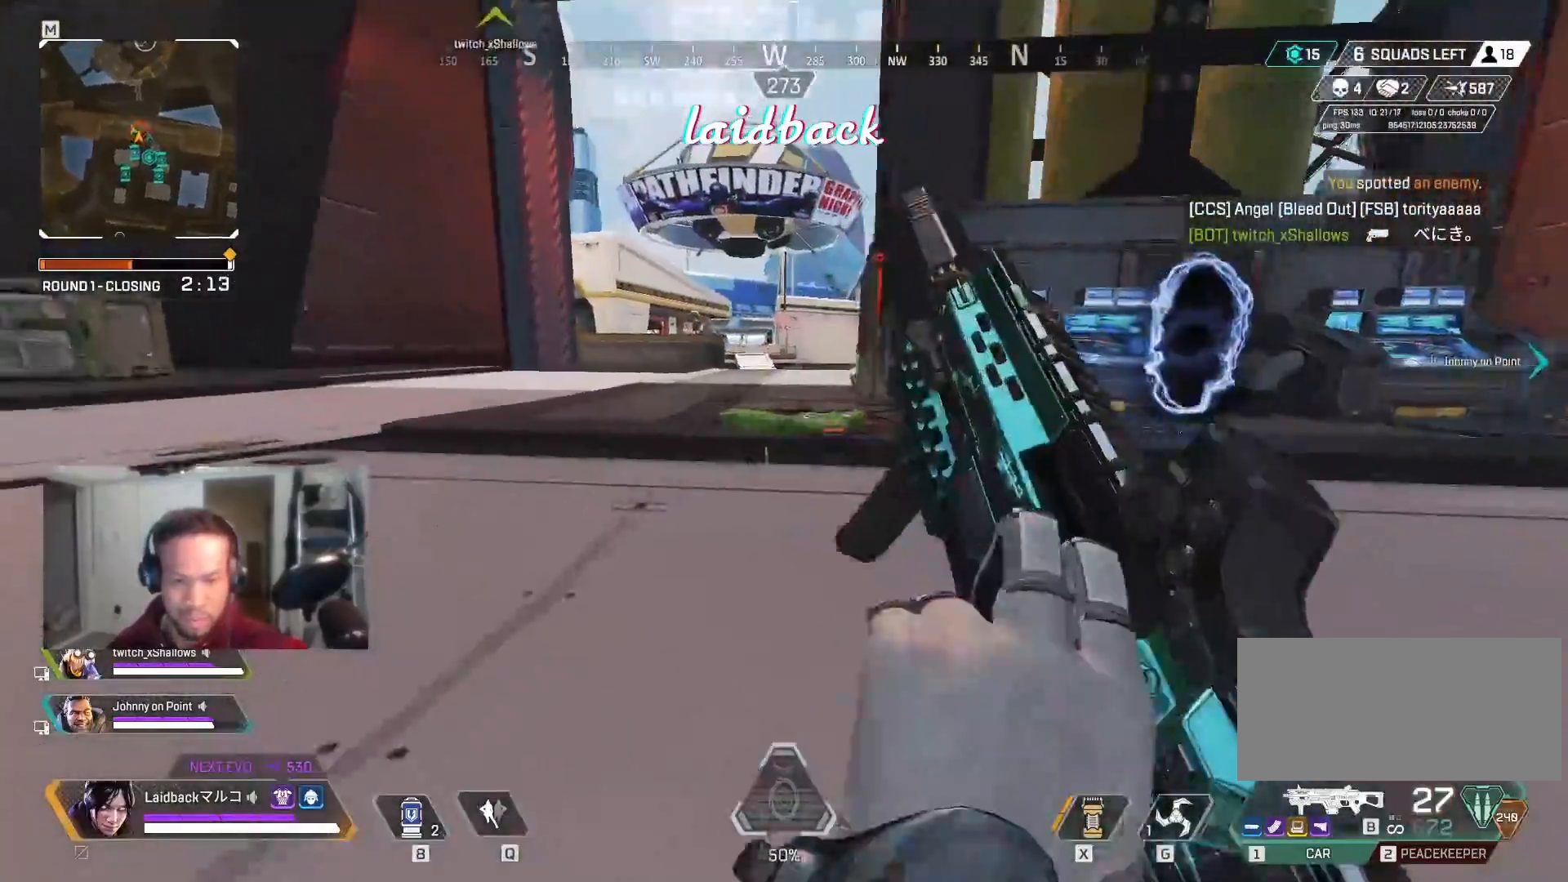
{"keys": ["w"], "mouse": [], "events": [[17, "a", "up"], [450, "shift", "up"]]}
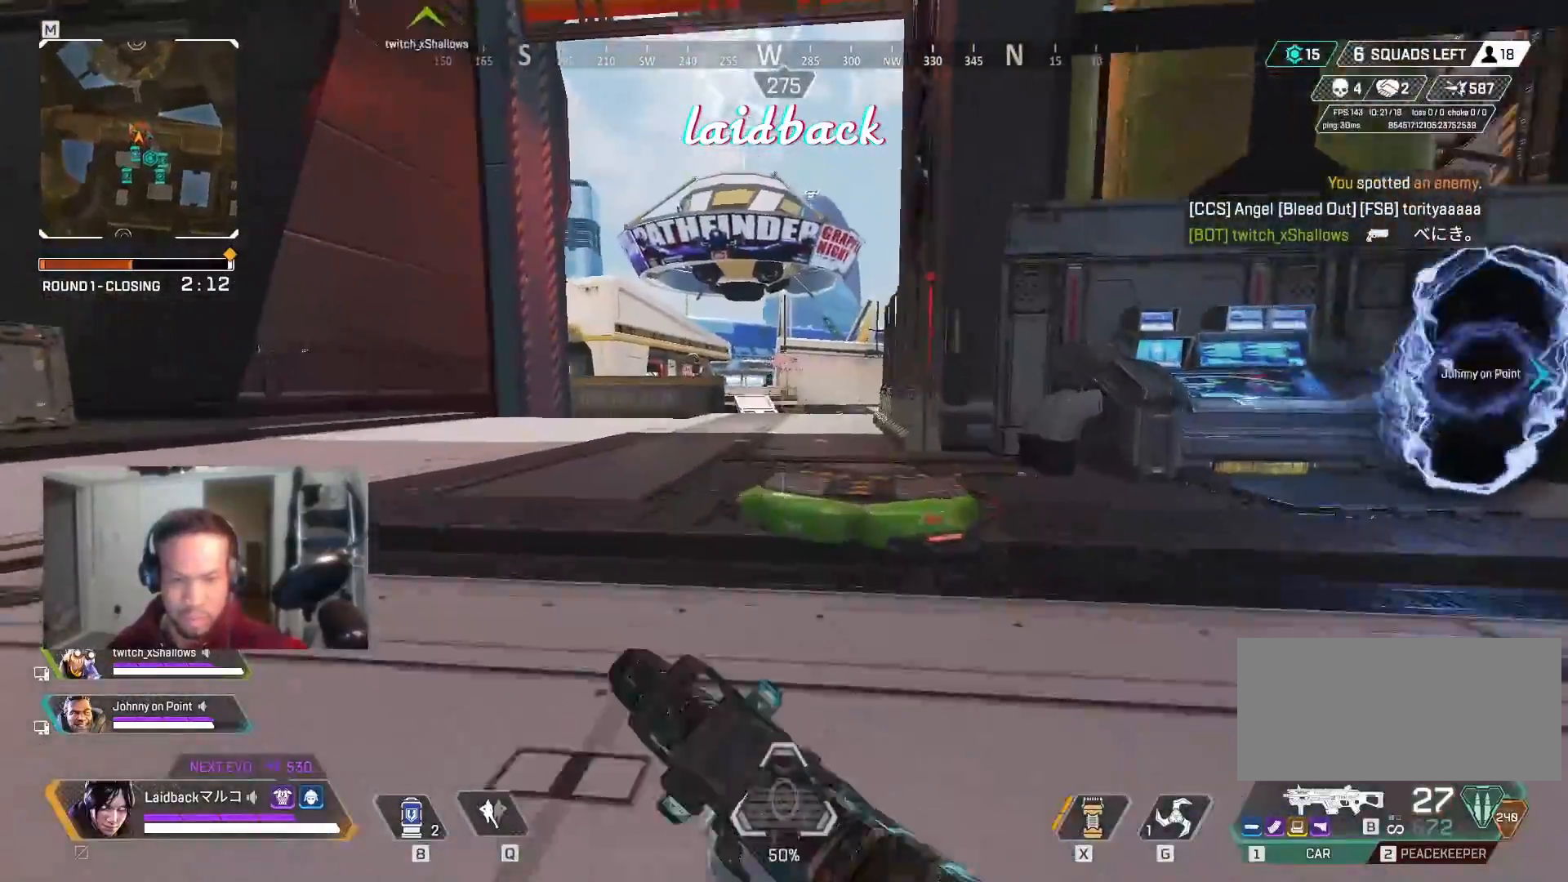
{"keys": ["ctrl", "w"], "mouse": [], "events": [[217, "ctrl", "down"]]}
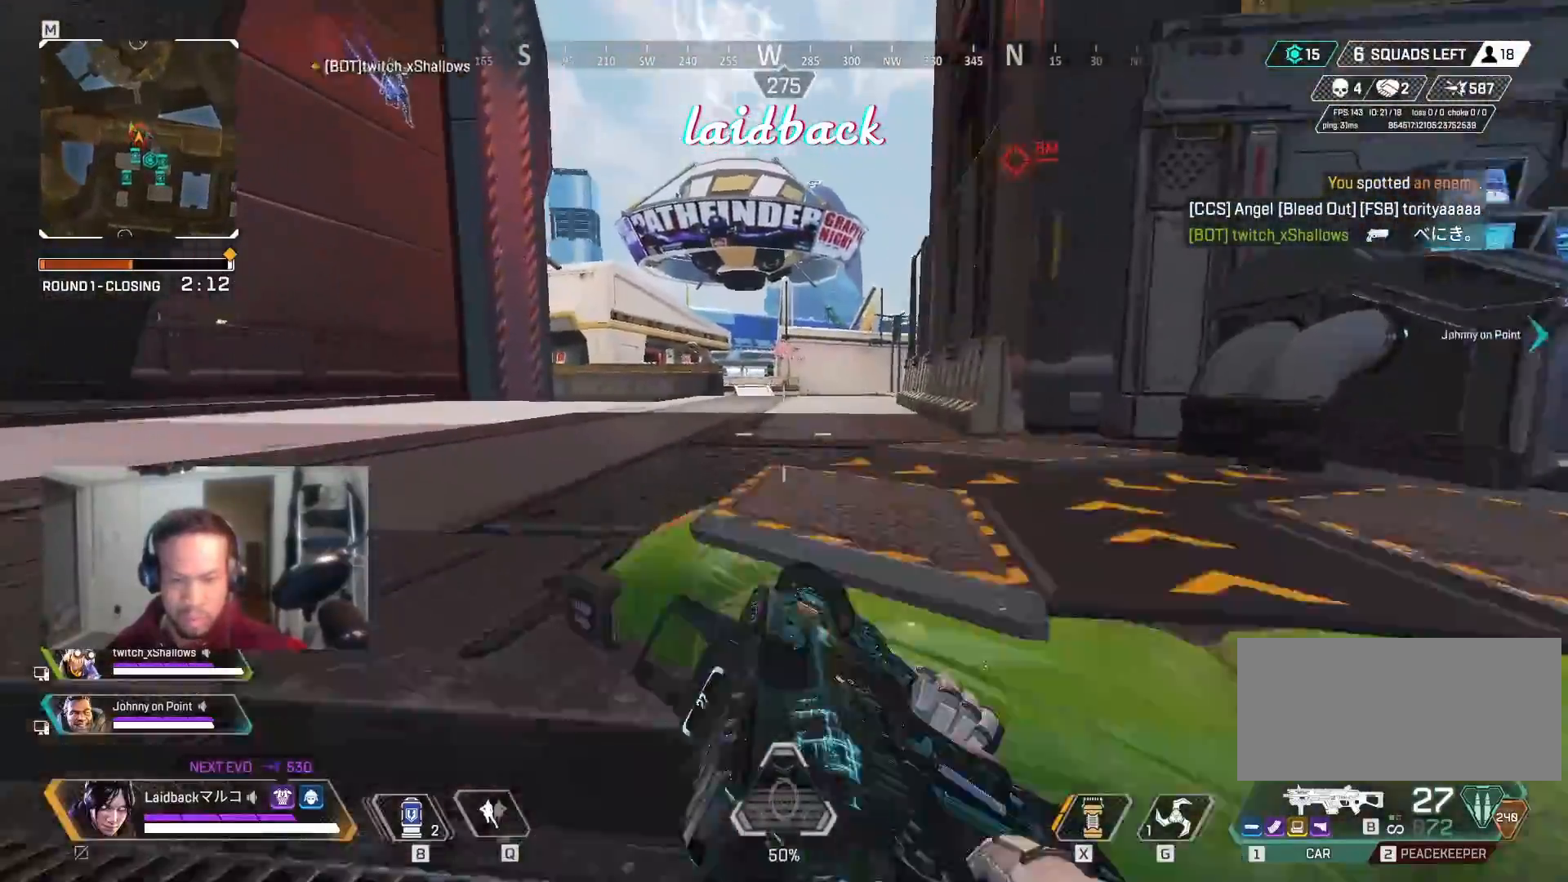
{"keys": ["ctrl", "w"], "mouse": [], "events": []}
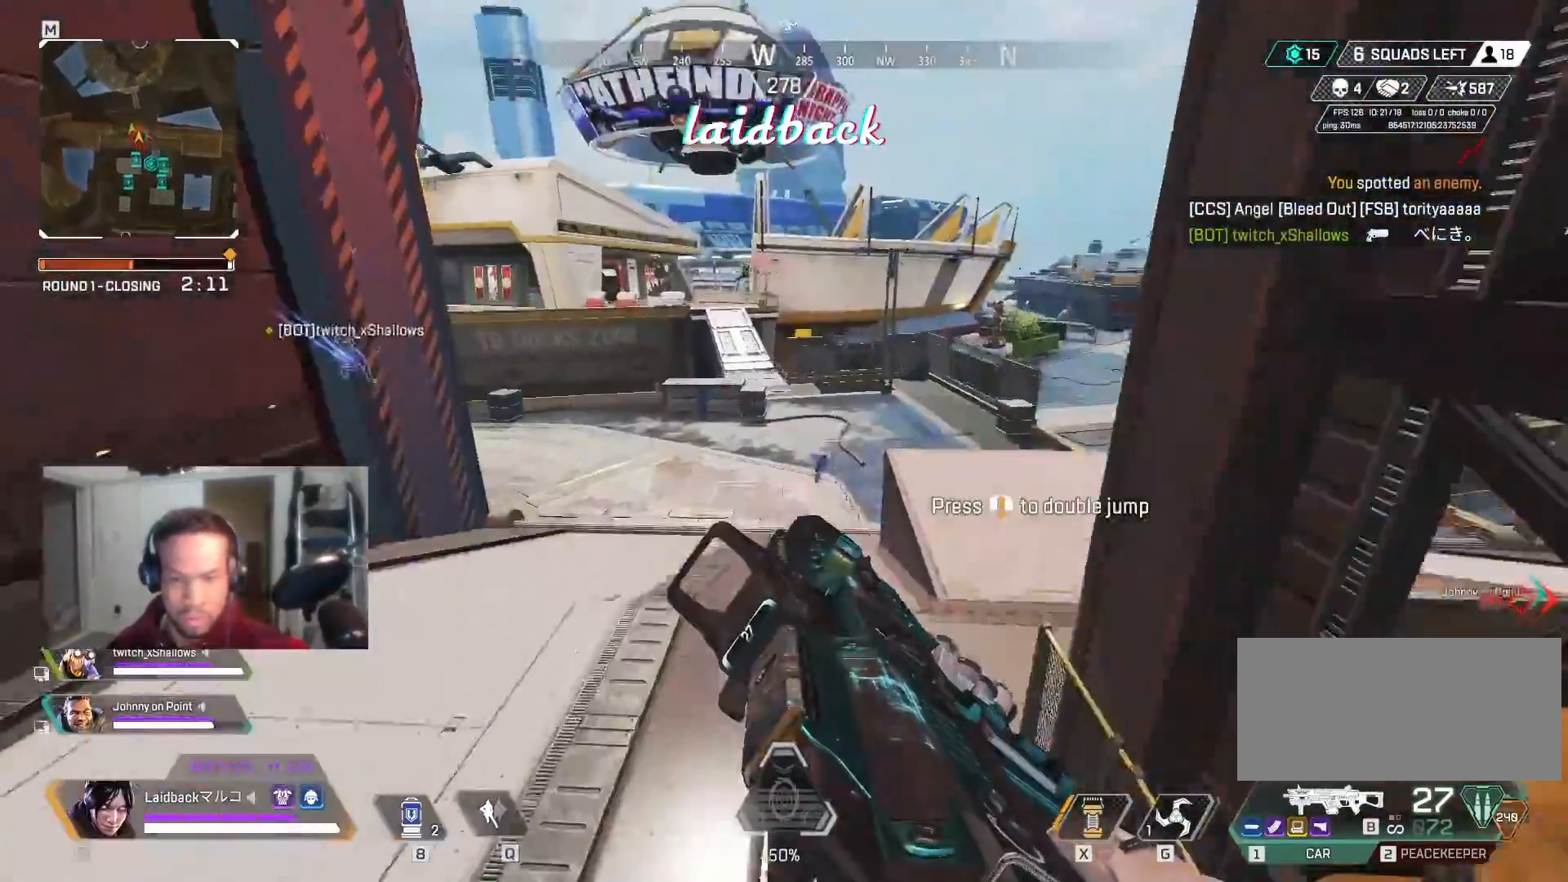
{"keys": ["ctrl", "d", "w"], "mouse": [], "events": [[450, "d", "down"]]}
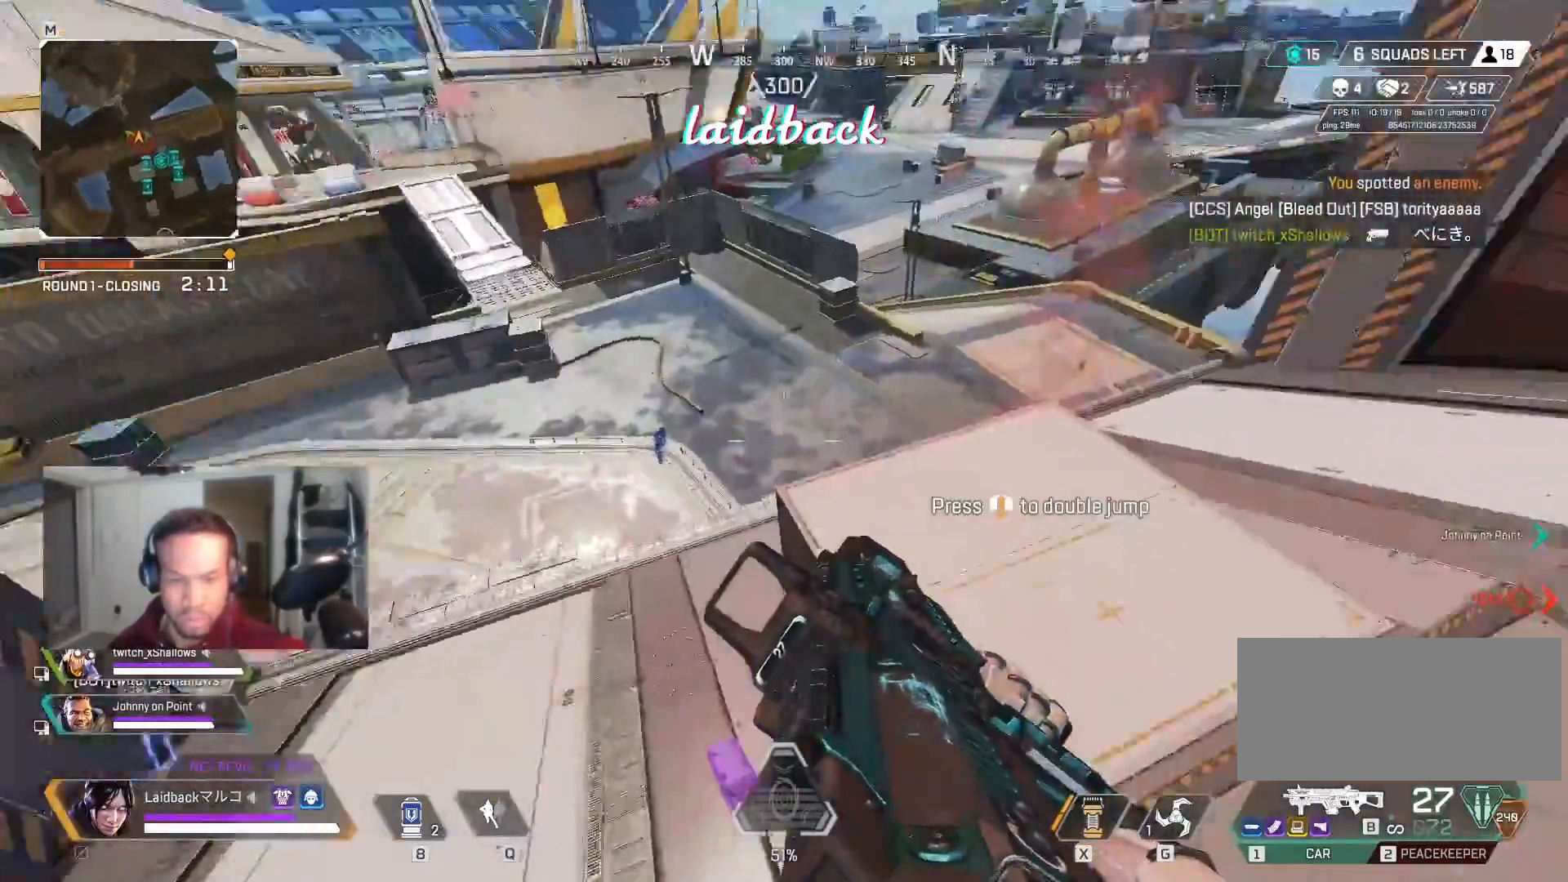
{"keys": ["ctrl"], "mouse": [], "events": [[17, "w", "up"], [500, "d", "up"]]}
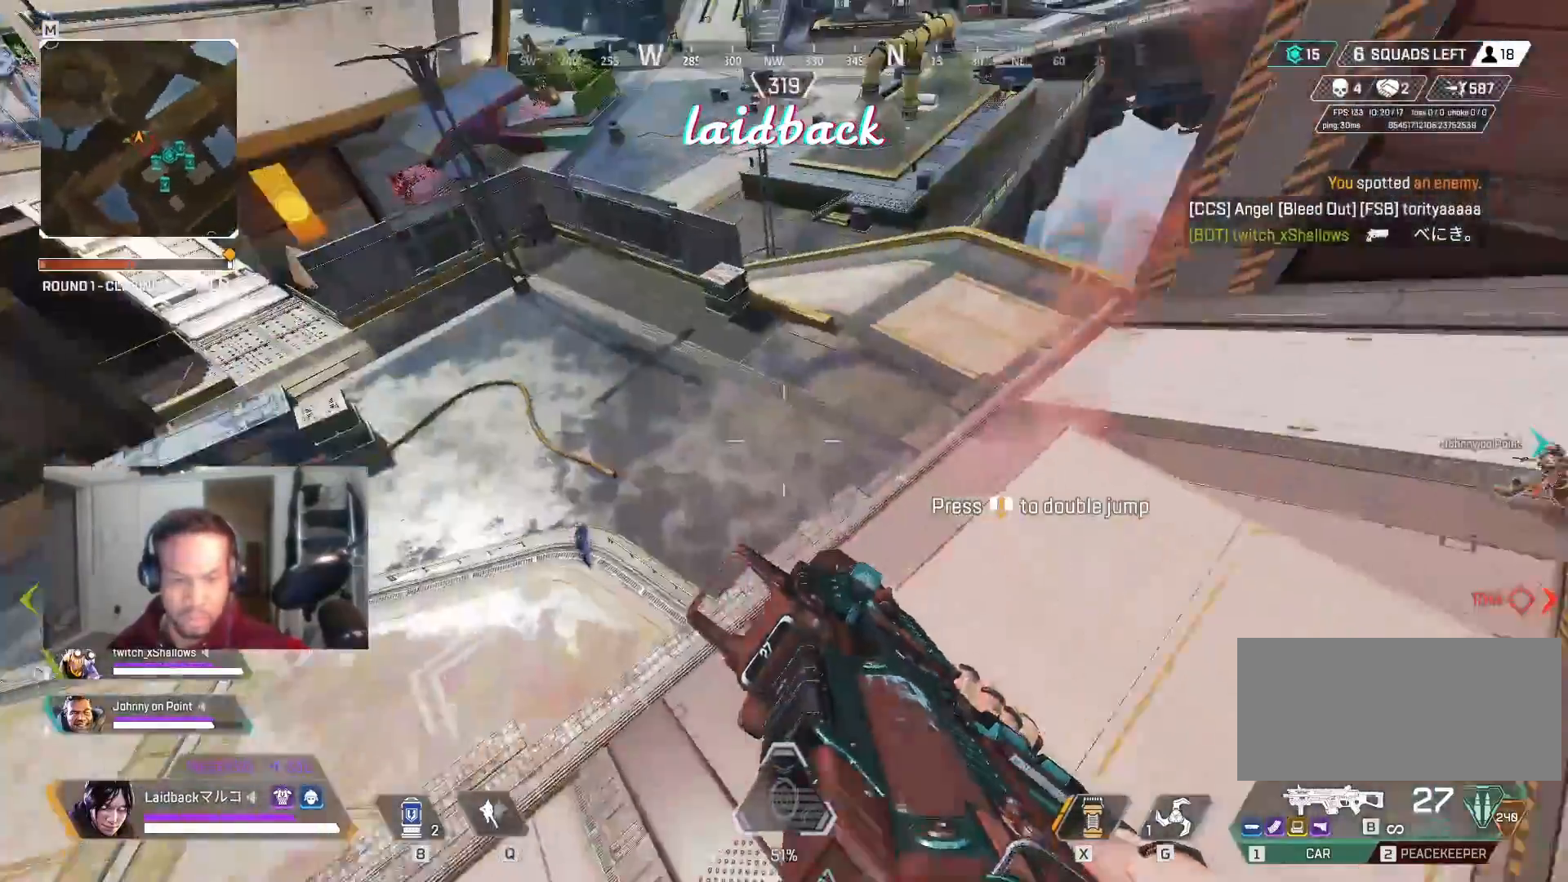
{"keys": ["a", "ctrl"], "mouse": [], "events": [[17, "a", "down"]]}
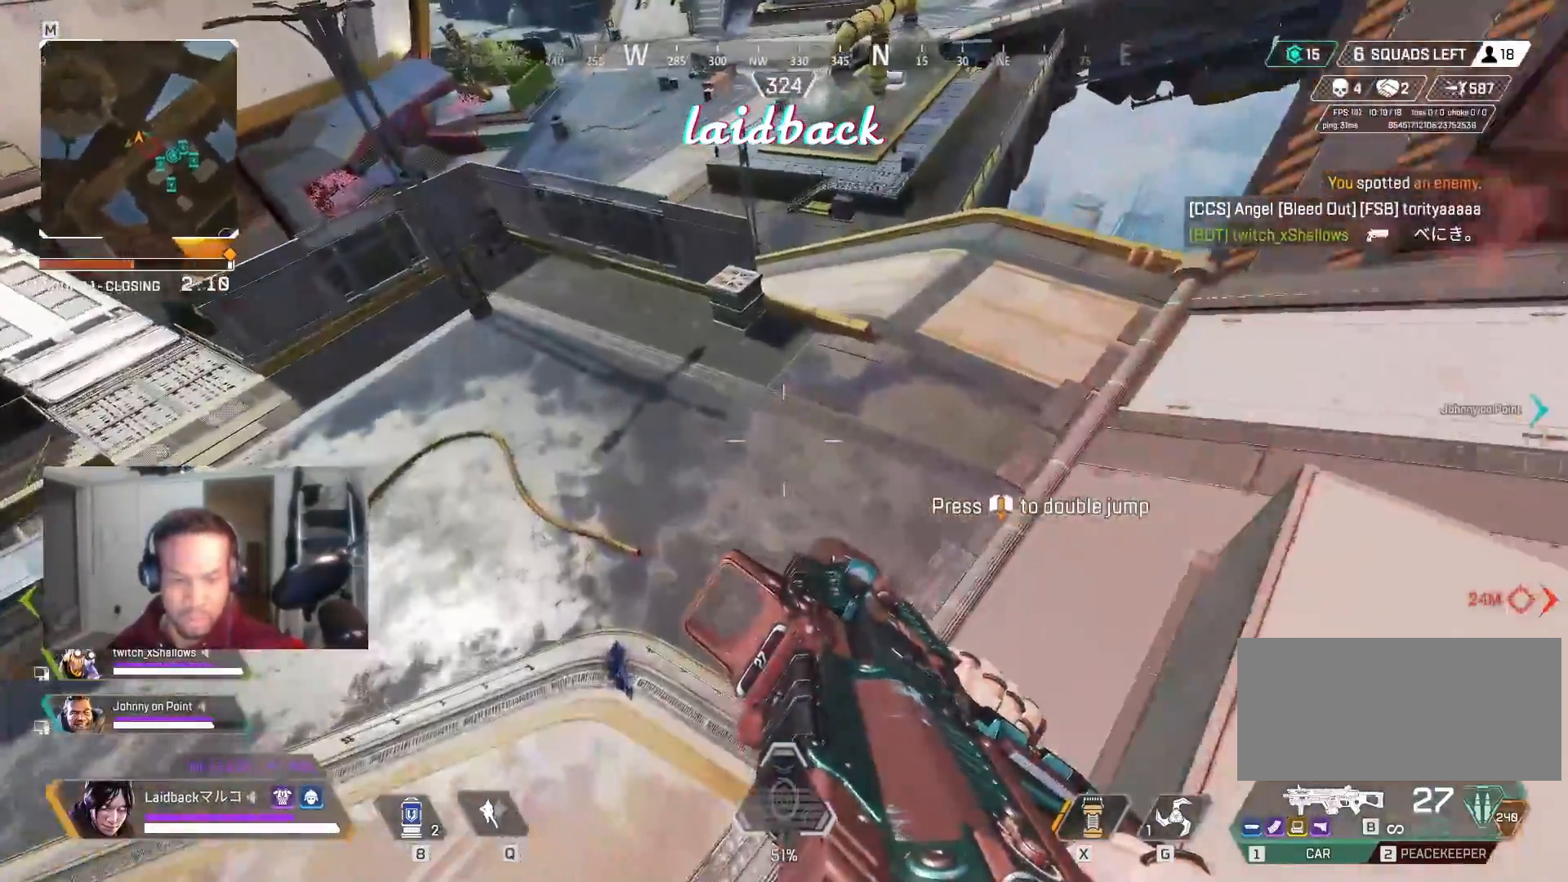
{"keys": ["ctrl", "w"], "mouse": [], "events": [[67, "w", "down"], [83, "a", "up"]]}
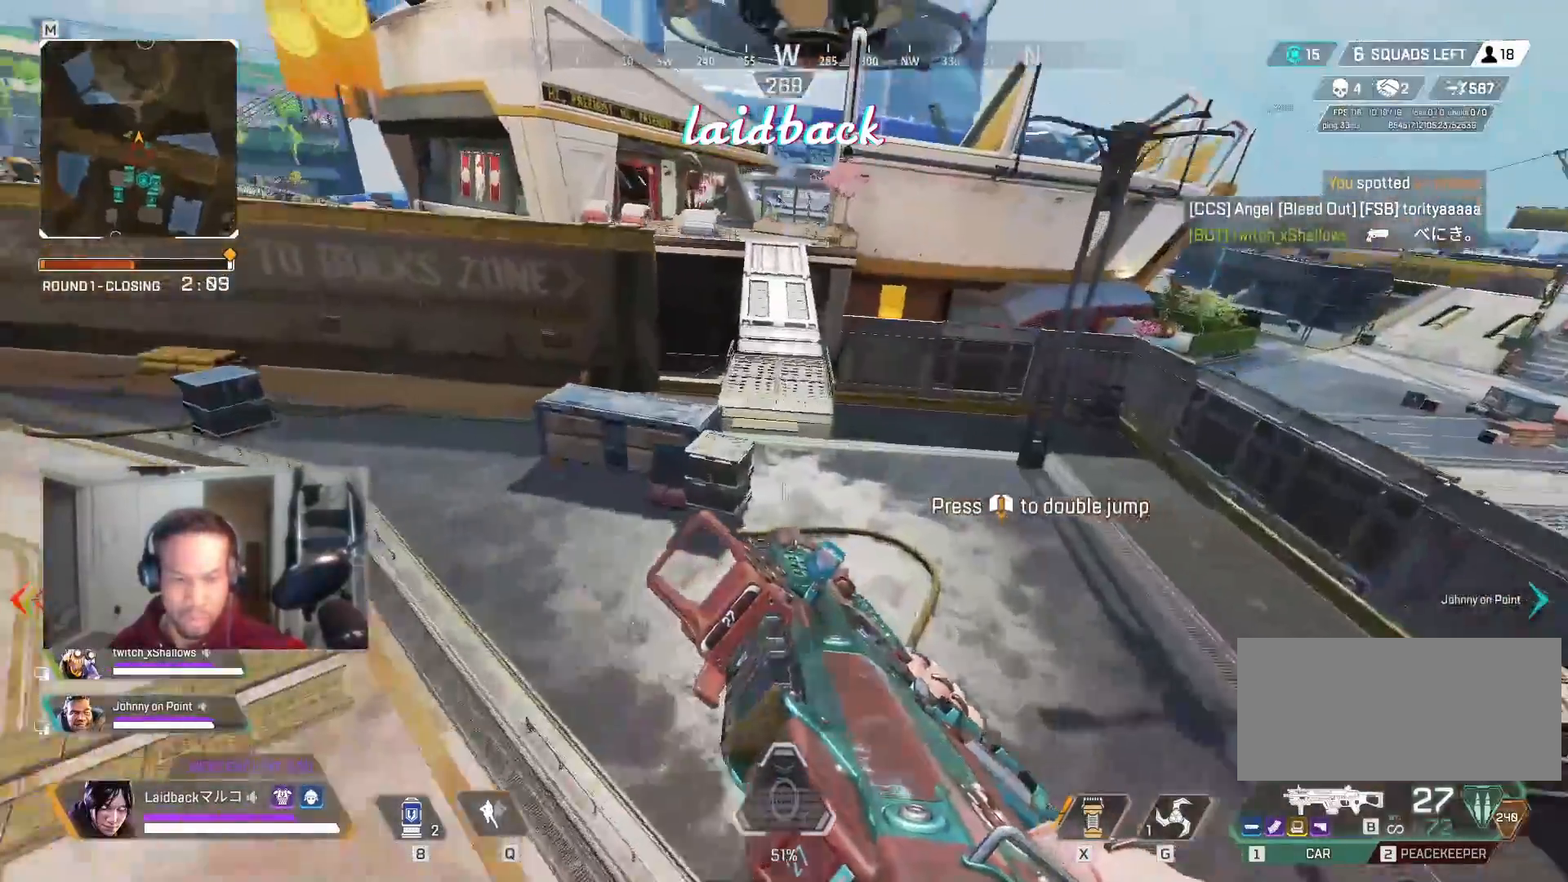
{"keys": ["ctrl", "d", "w"], "mouse": [], "events": [[300, "d", "down"]]}
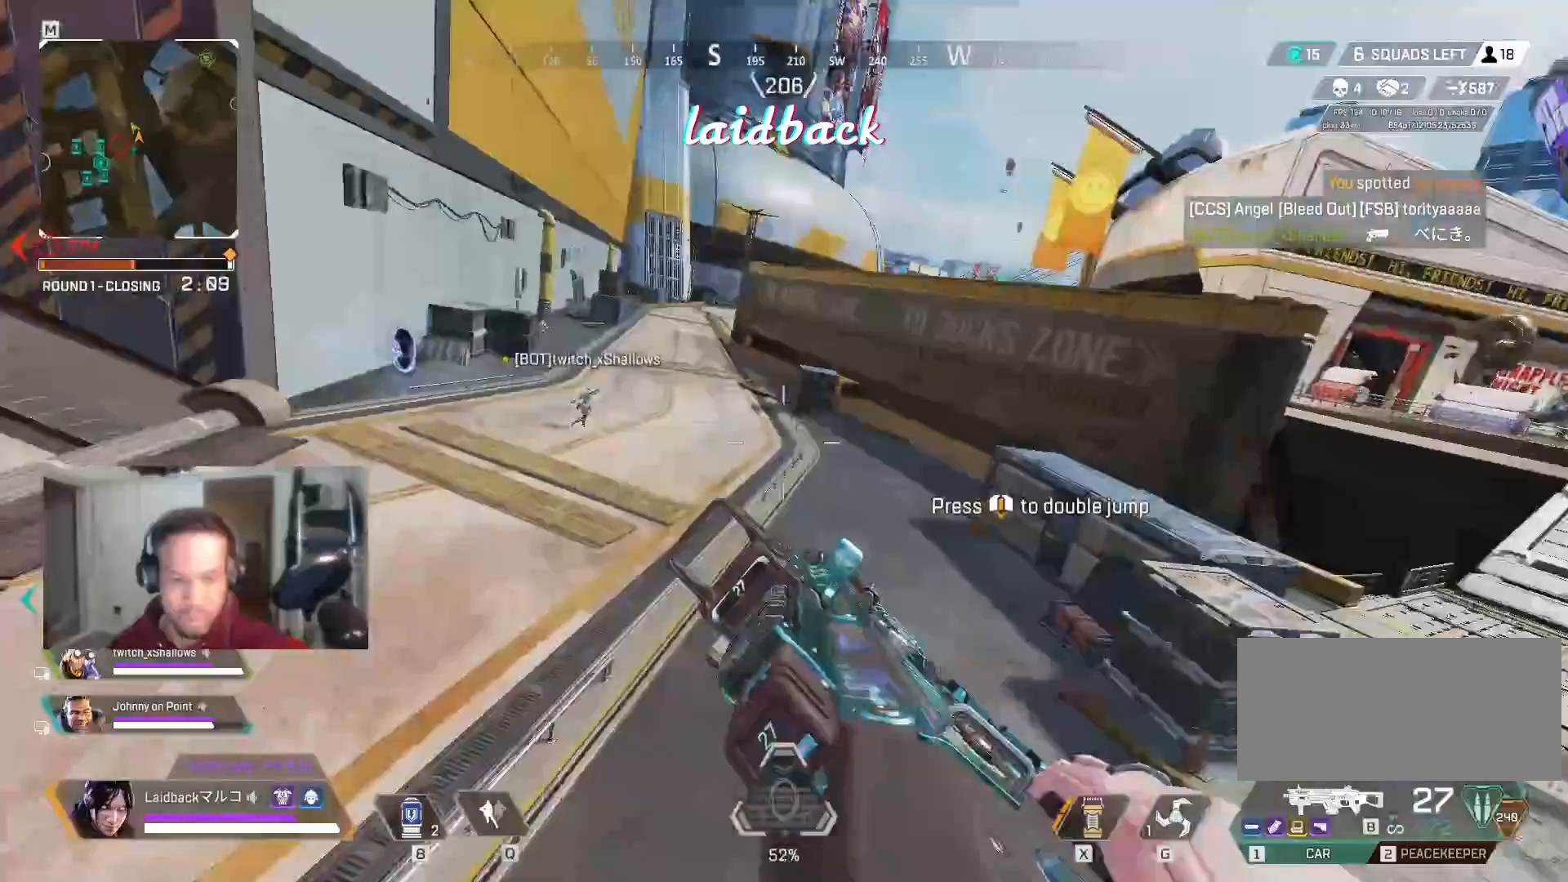
{"keys": ["a", "ctrl", "w"], "mouse": ["right"], "events": [[283, "a", "down"], [333, "d", "up"], [500, "mouse_right", "down"]]}
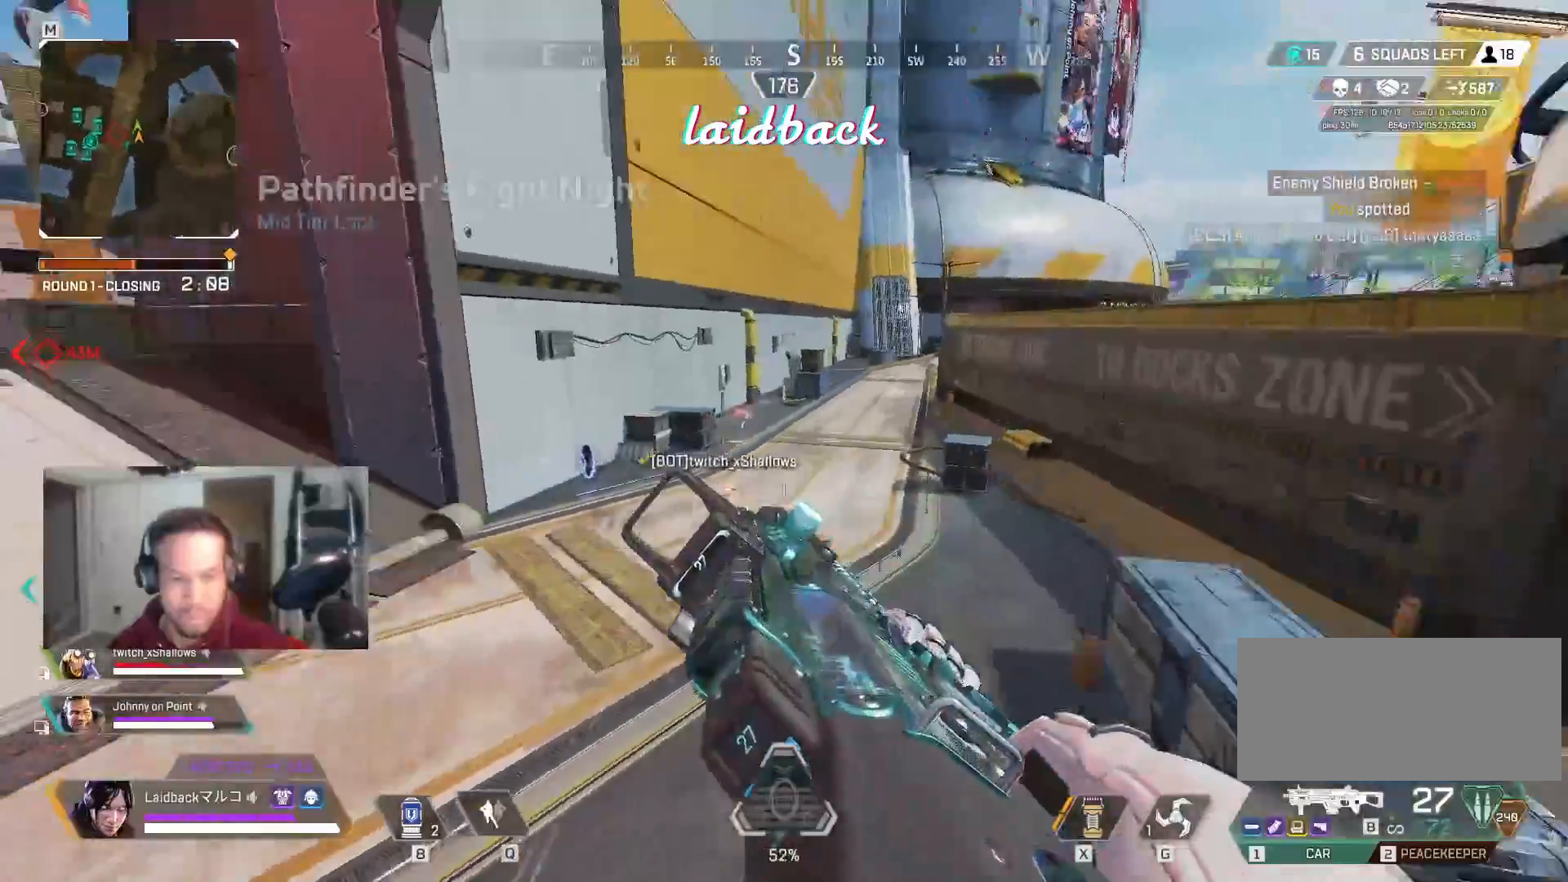
{"keys": ["a", "ctrl"], "mouse": ["left"], "events": [[67, "w", "up"], [100, "mouse_right", "up"], [367, "mouse_left", "down"]]}
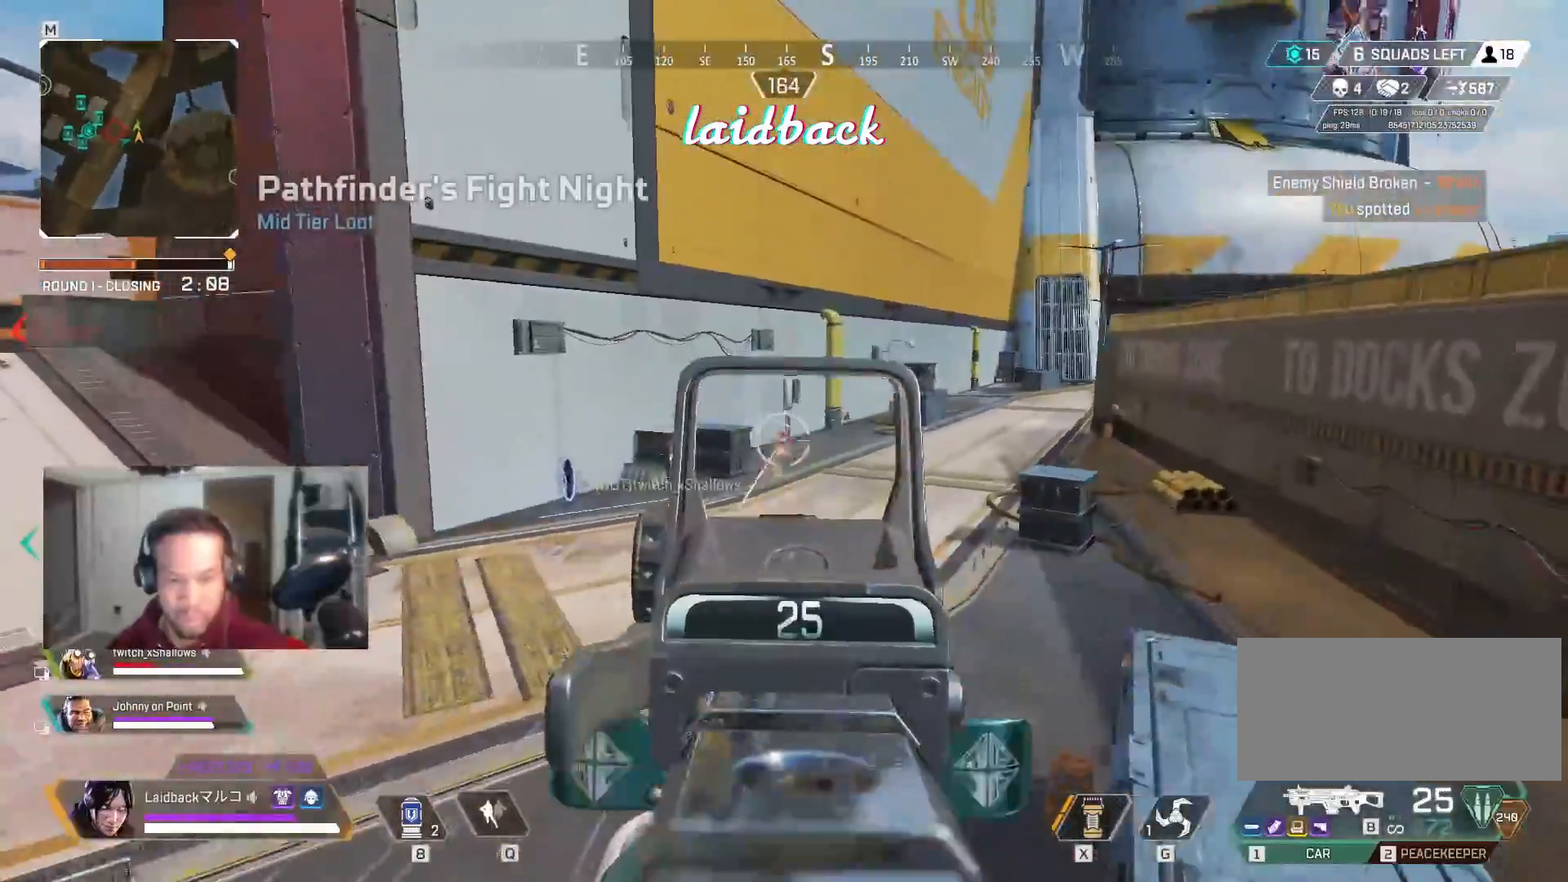
{"keys": ["ctrl", "d", "w"], "mouse": [], "events": [[117, "a", "up"], [267, "w", "down"], [283, "d", "down"], [417, "mouse_right", "down"], [467, "mouse_left", "up"], [500, "mouse_right", "up"]]}
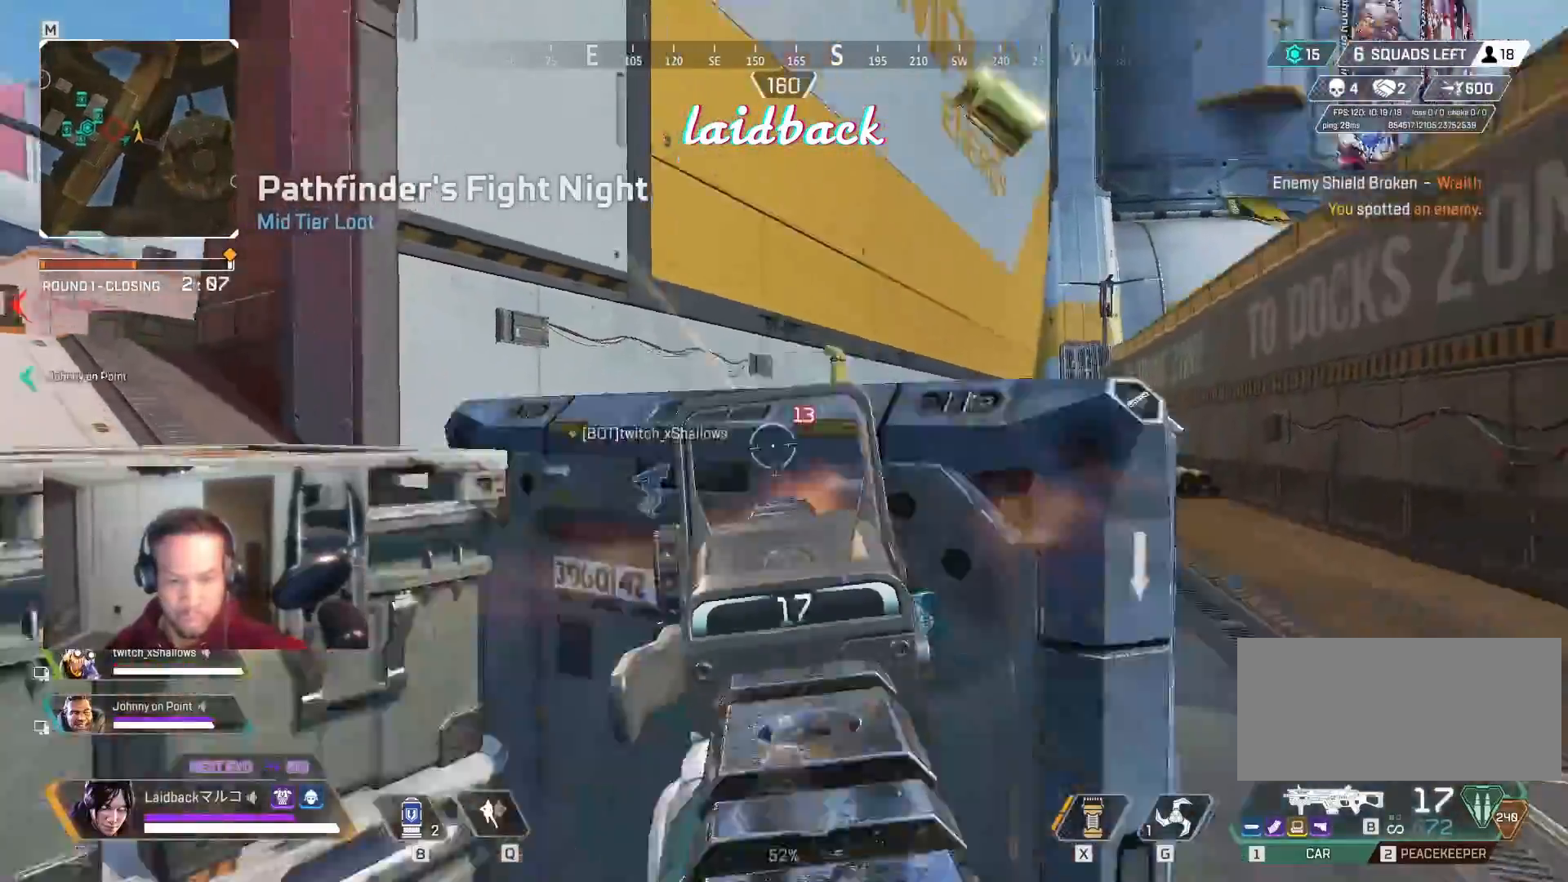
{"keys": ["d", "shift", "w"], "mouse": [], "events": [[17, "ctrl", "up"], [117, "shift", "down"]]}
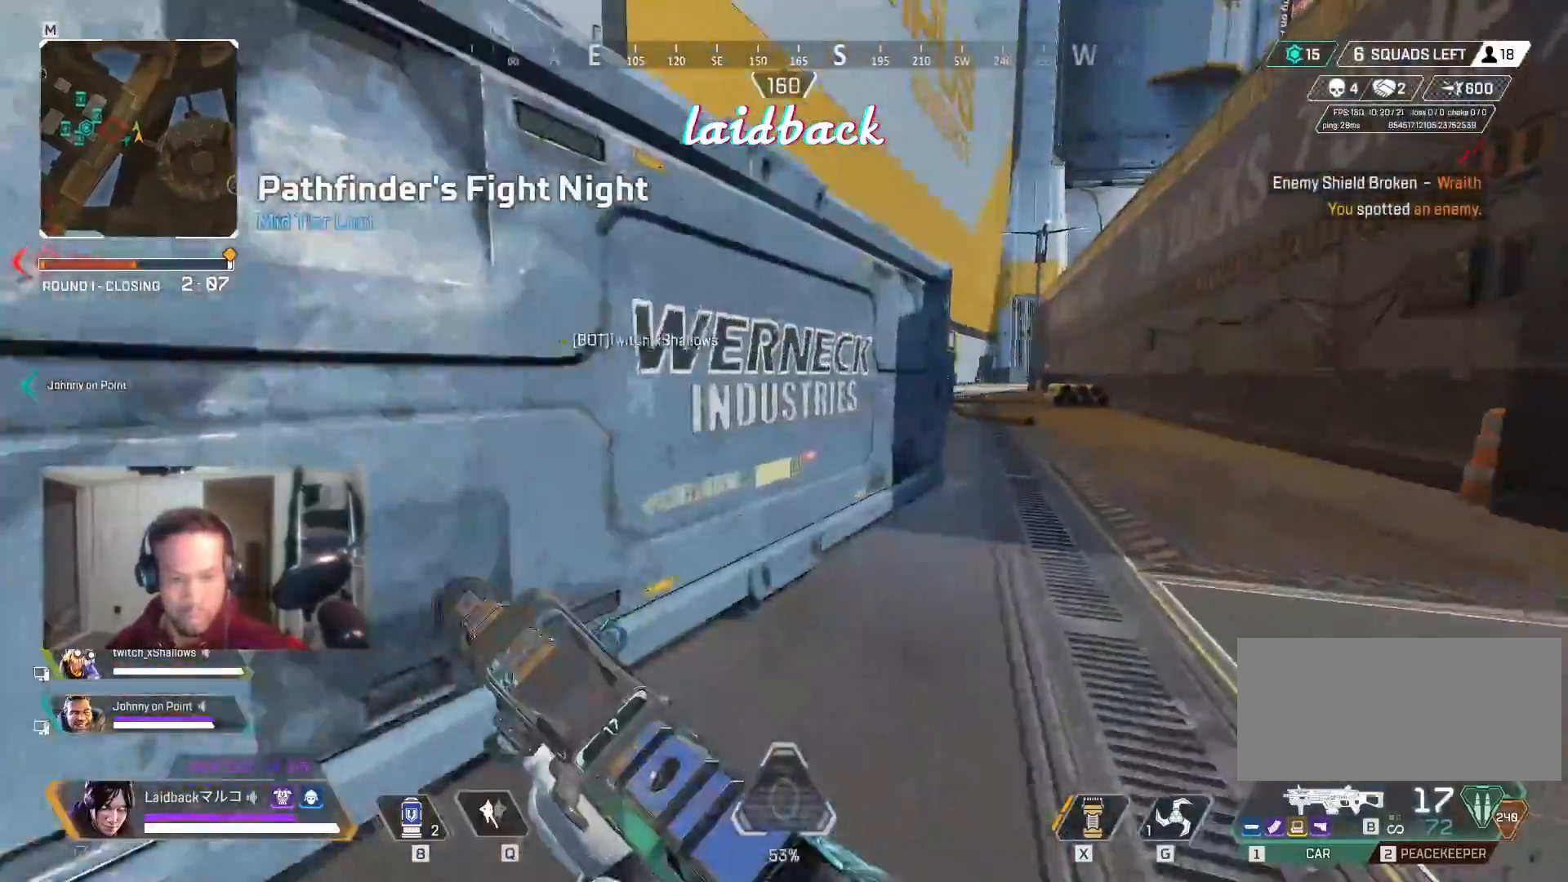
{"keys": ["d", "shift", "w"], "mouse": [], "events": []}
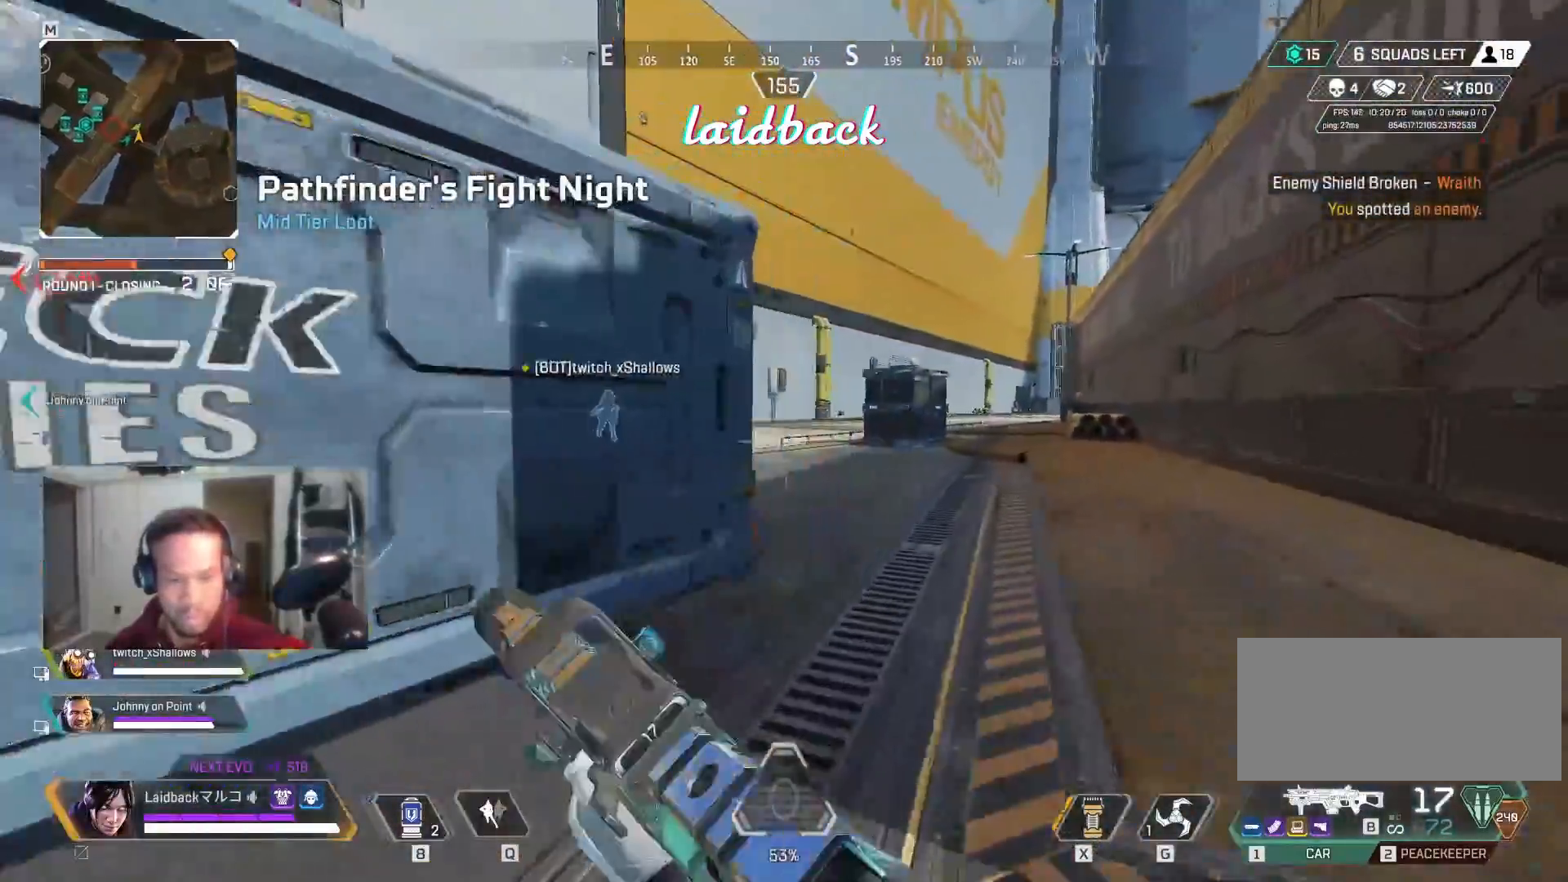
{"keys": ["d", "w"], "mouse": [], "events": [[300, "mouse_right", "down"], [333, "shift", "up"], [417, "mouse_right", "up"]]}
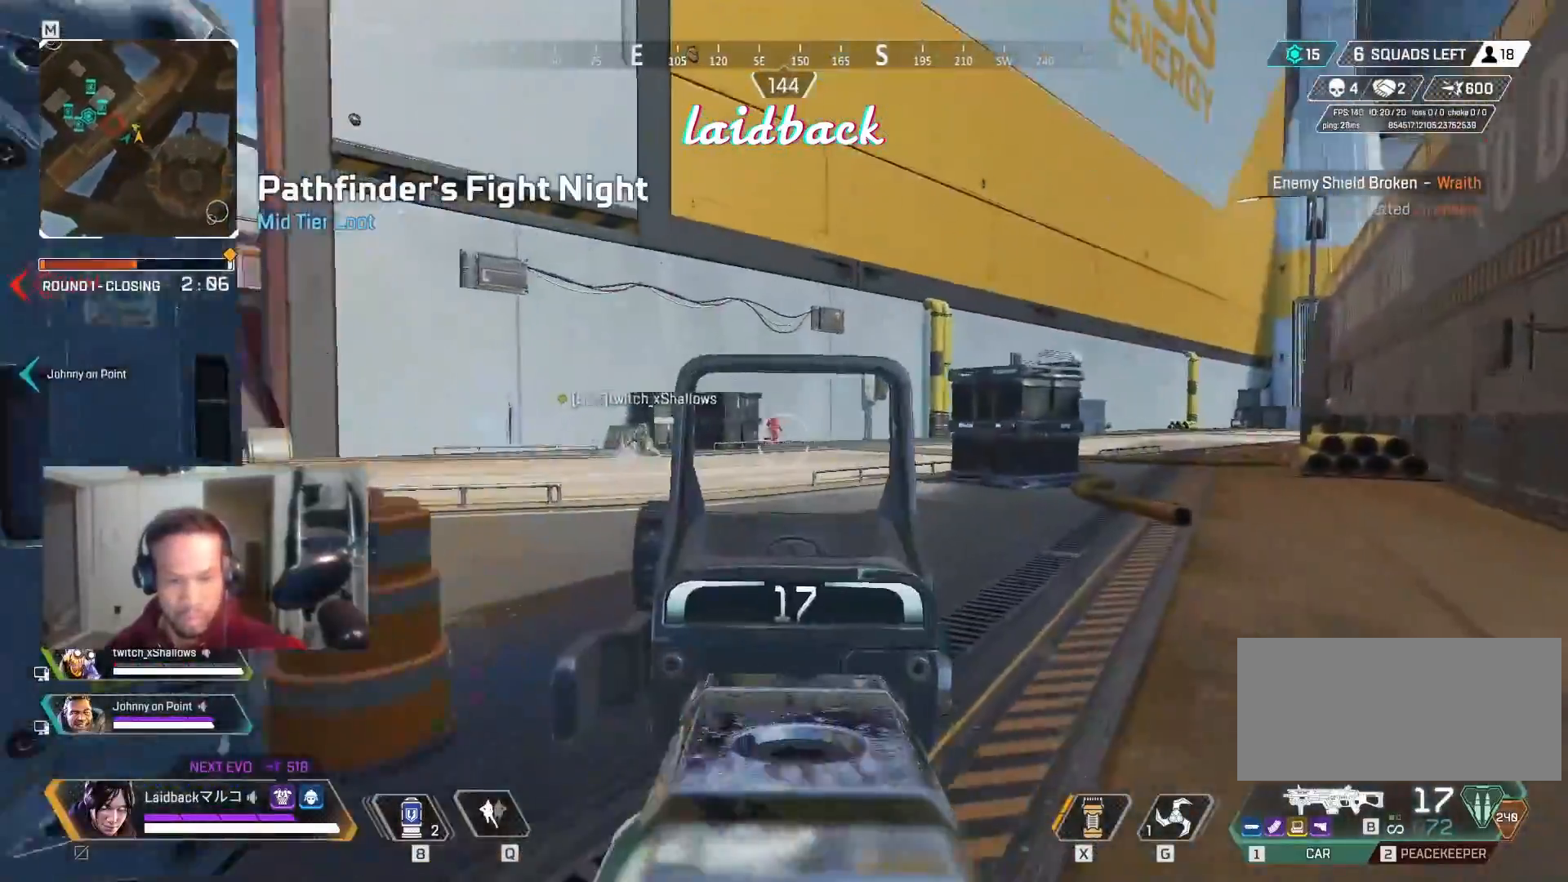
{"keys": ["d", "w"], "mouse": ["left"], "events": [[217, "mouse_left", "down"]]}
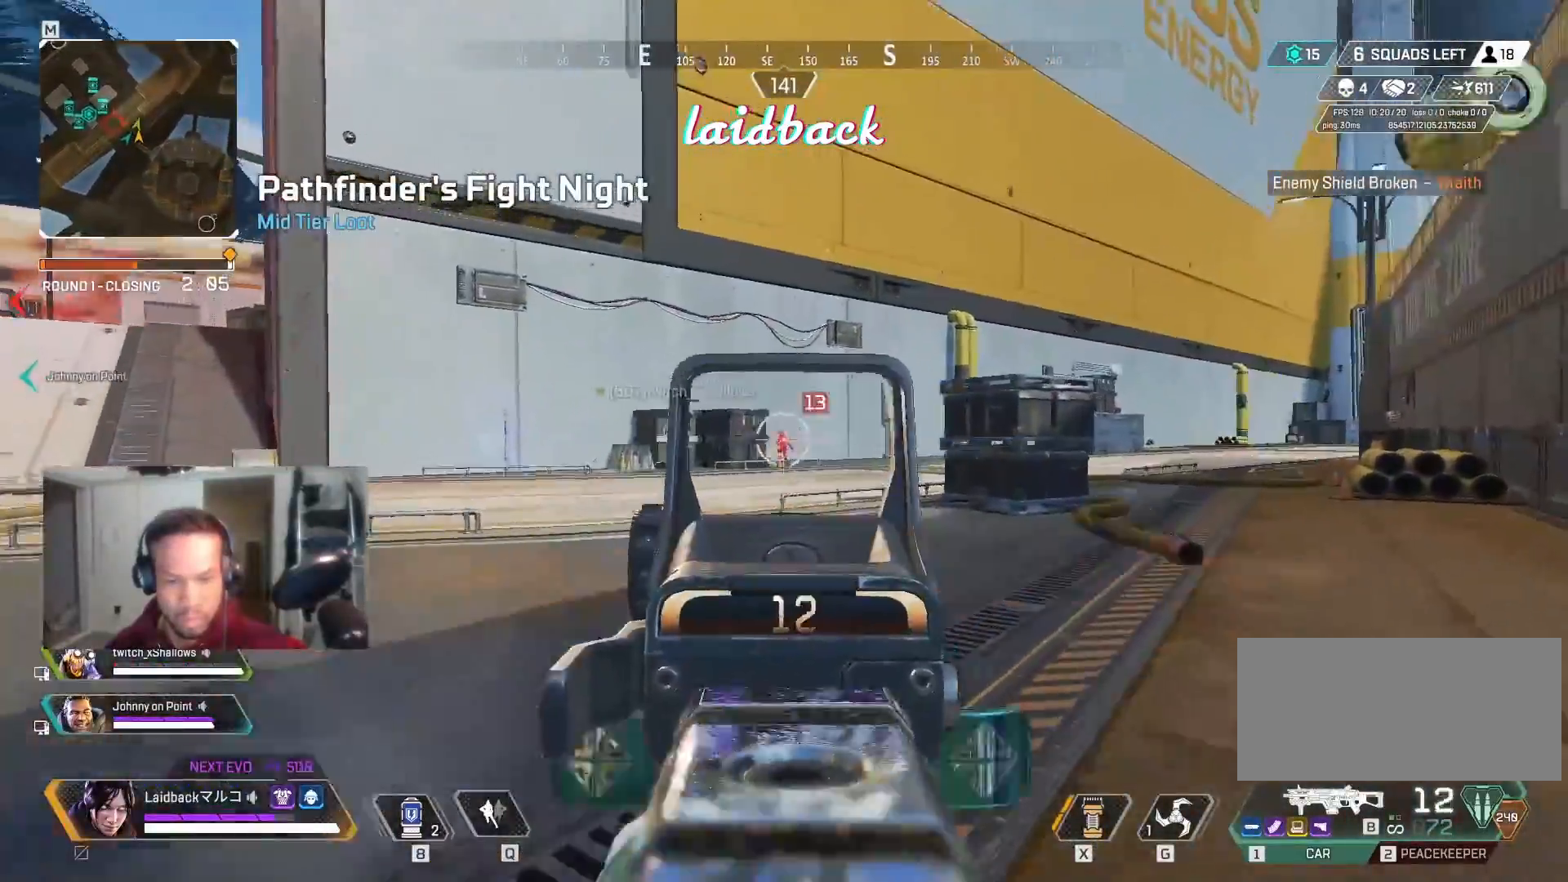
{"keys": ["d", "shift", "w"], "mouse": ["right"]}
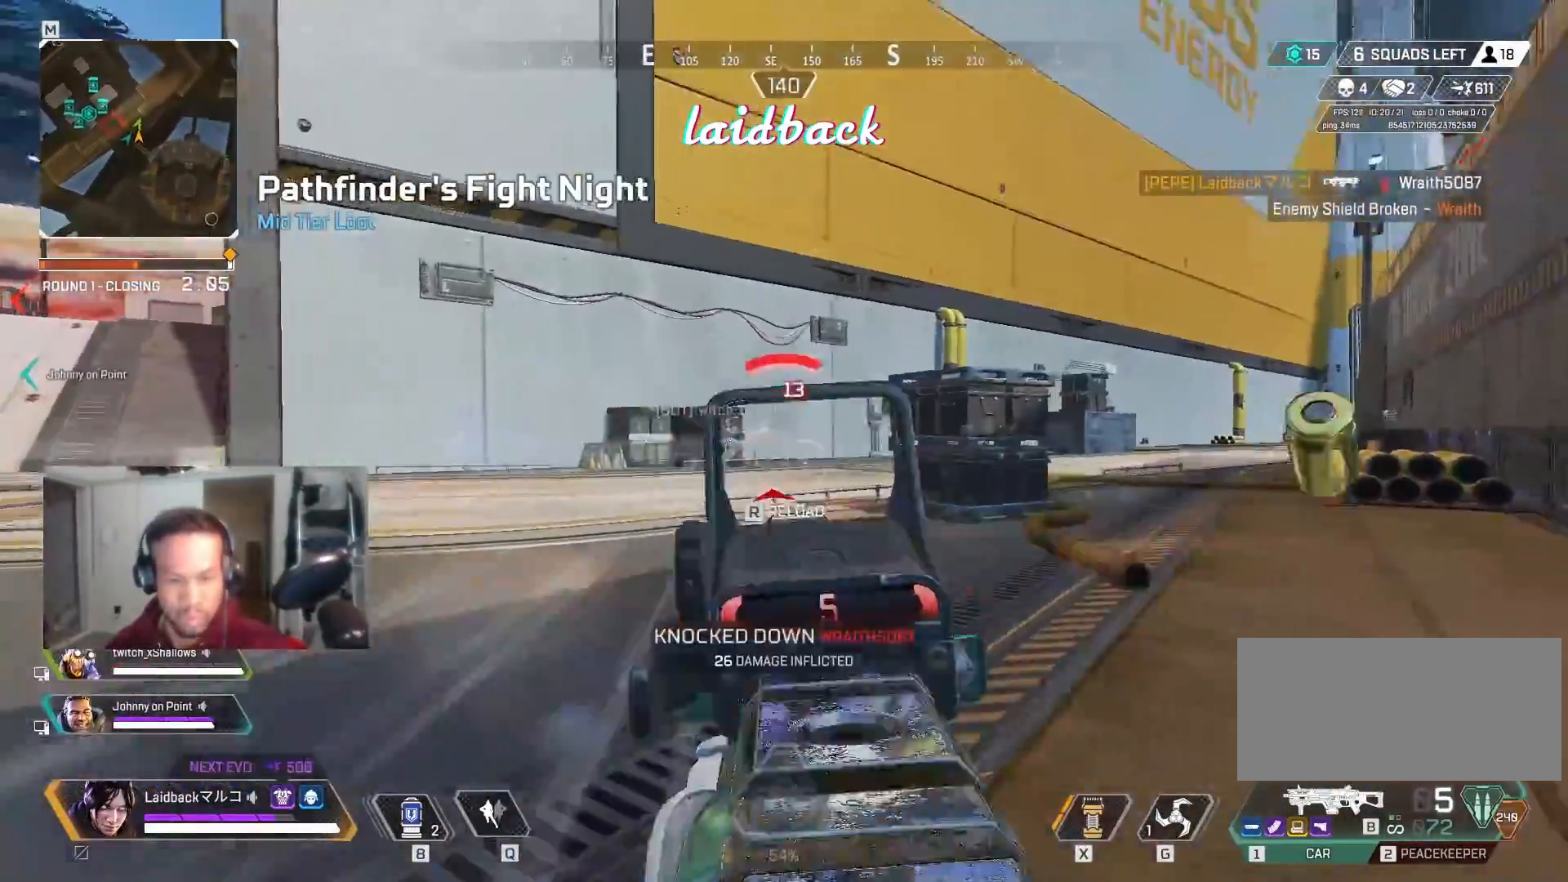
{"keys": ["shift", "w"], "mouse": [], "events": [[17, "d", "up"], [50, "mouse_right", "up"], [83, "r", "down"], [200, "r", "up"]]}
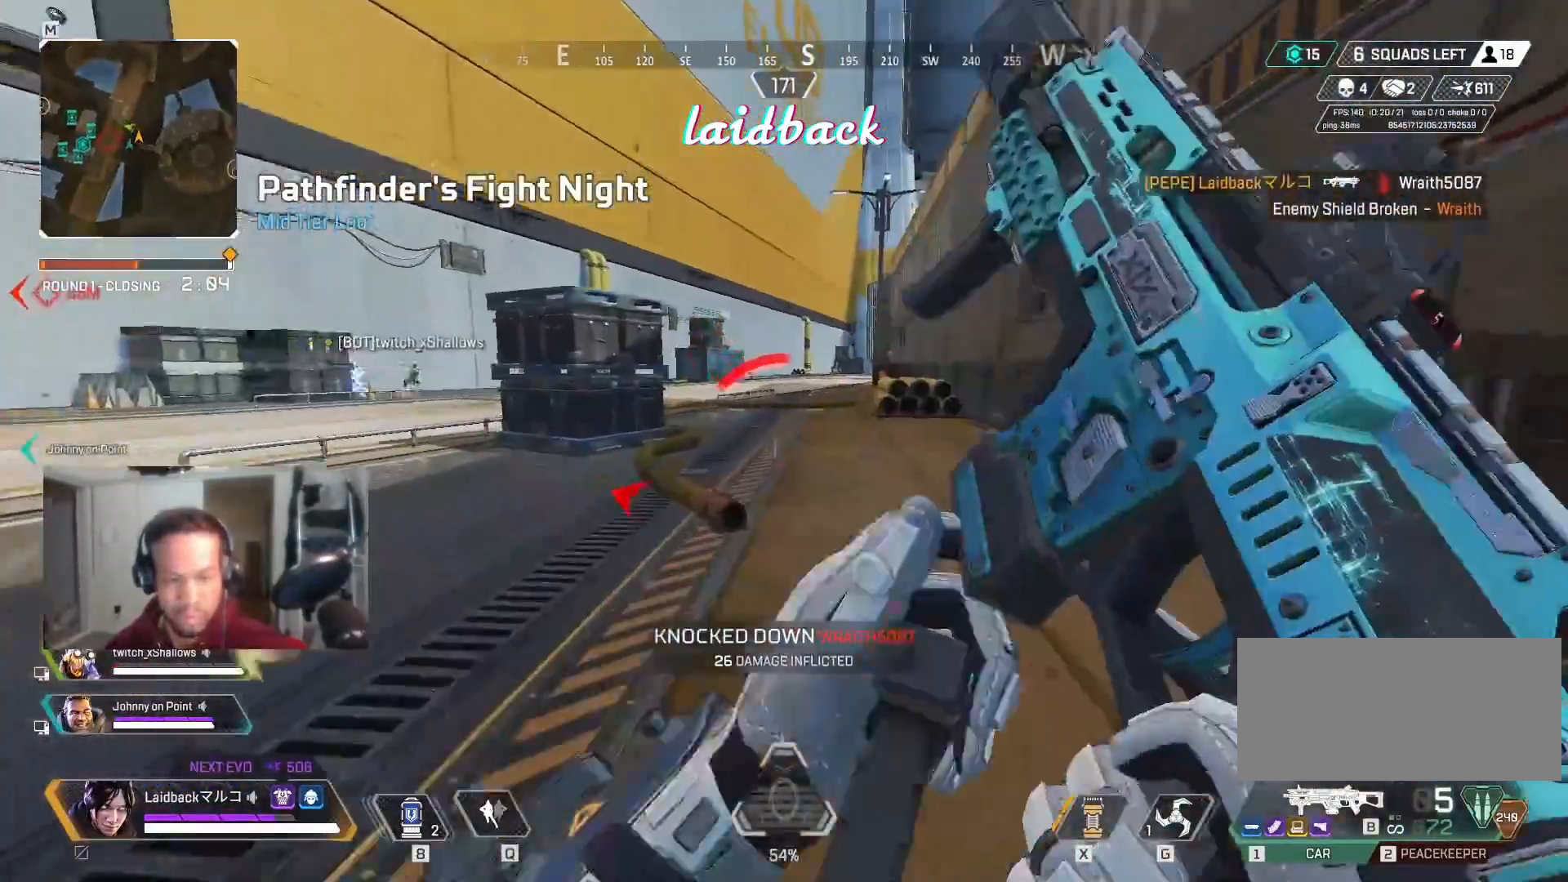
{"keys": ["ctrl", "w"], "mouse": [], "events": [[83, "shift", "up"], [183, "ctrl", "down"]]}
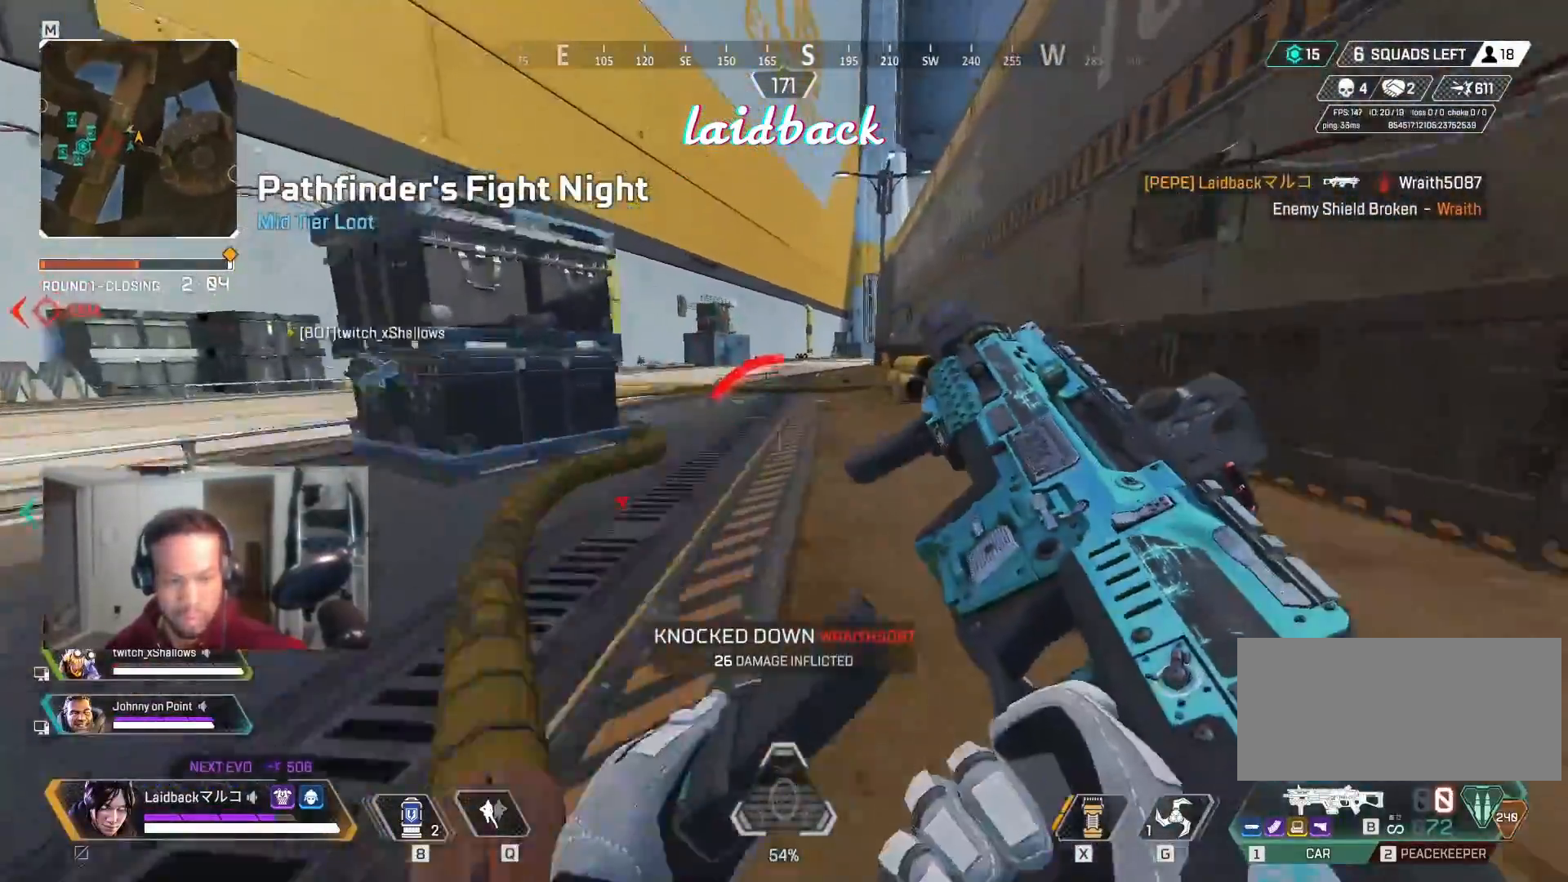
{"keys": ["a", "shift", "w"], "mouse": [], "events": [[83, "ctrl", "up"], [250, "shift", "down"], [483, "a", "down"]]}
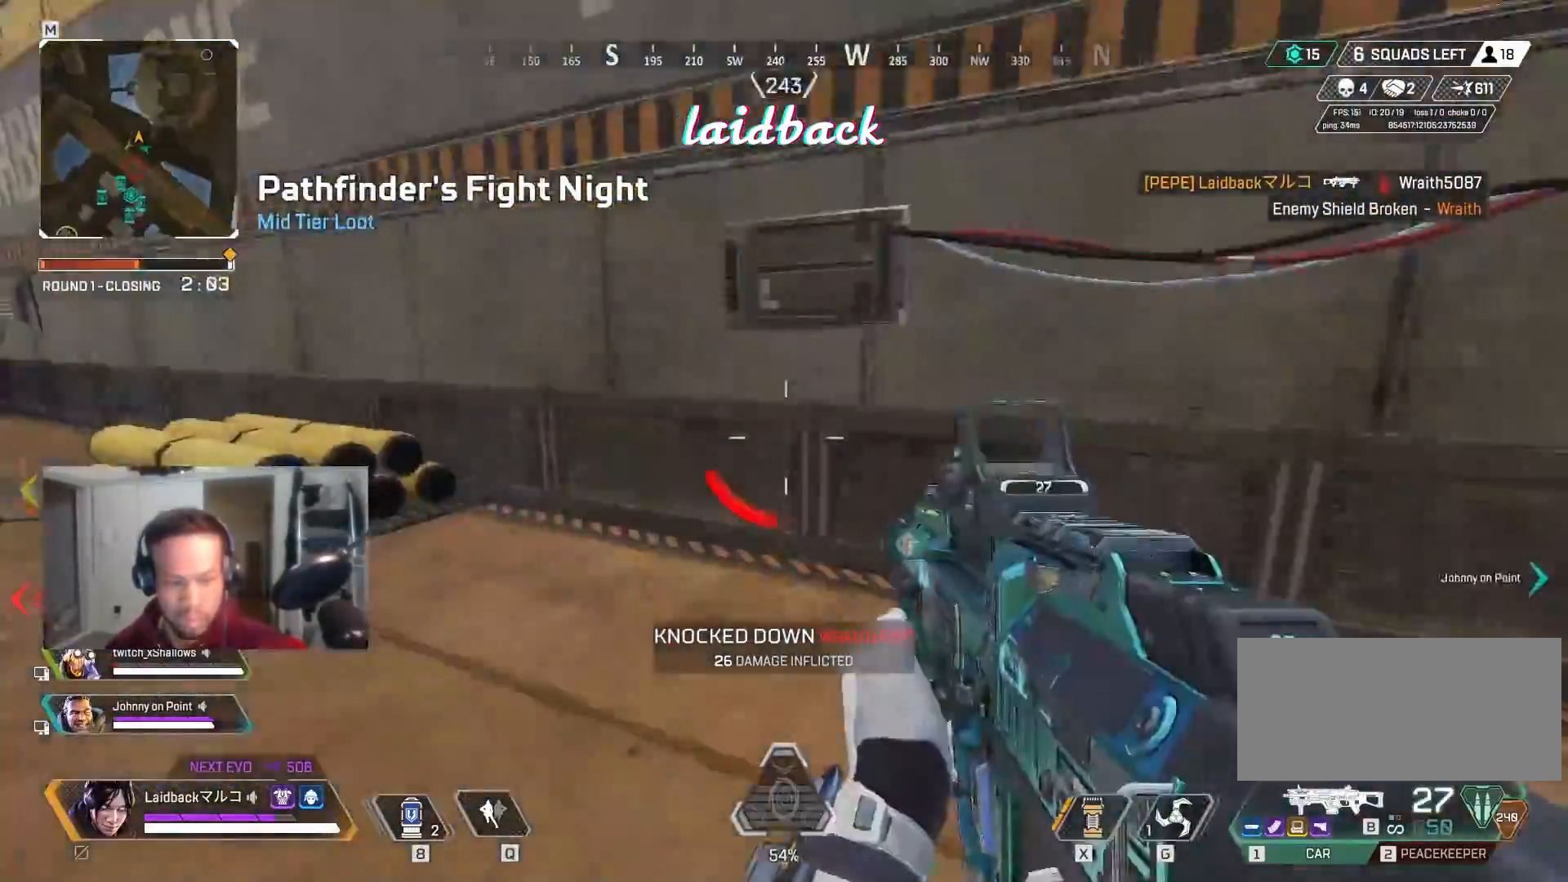
{"keys": ["d"], "mouse": [], "events": [[67, "w", "up"], [83, "shift", "up"], [200, "s", "down"], [300, "a", "up"], [400, "d", "down"], [483, "s", "up"]]}